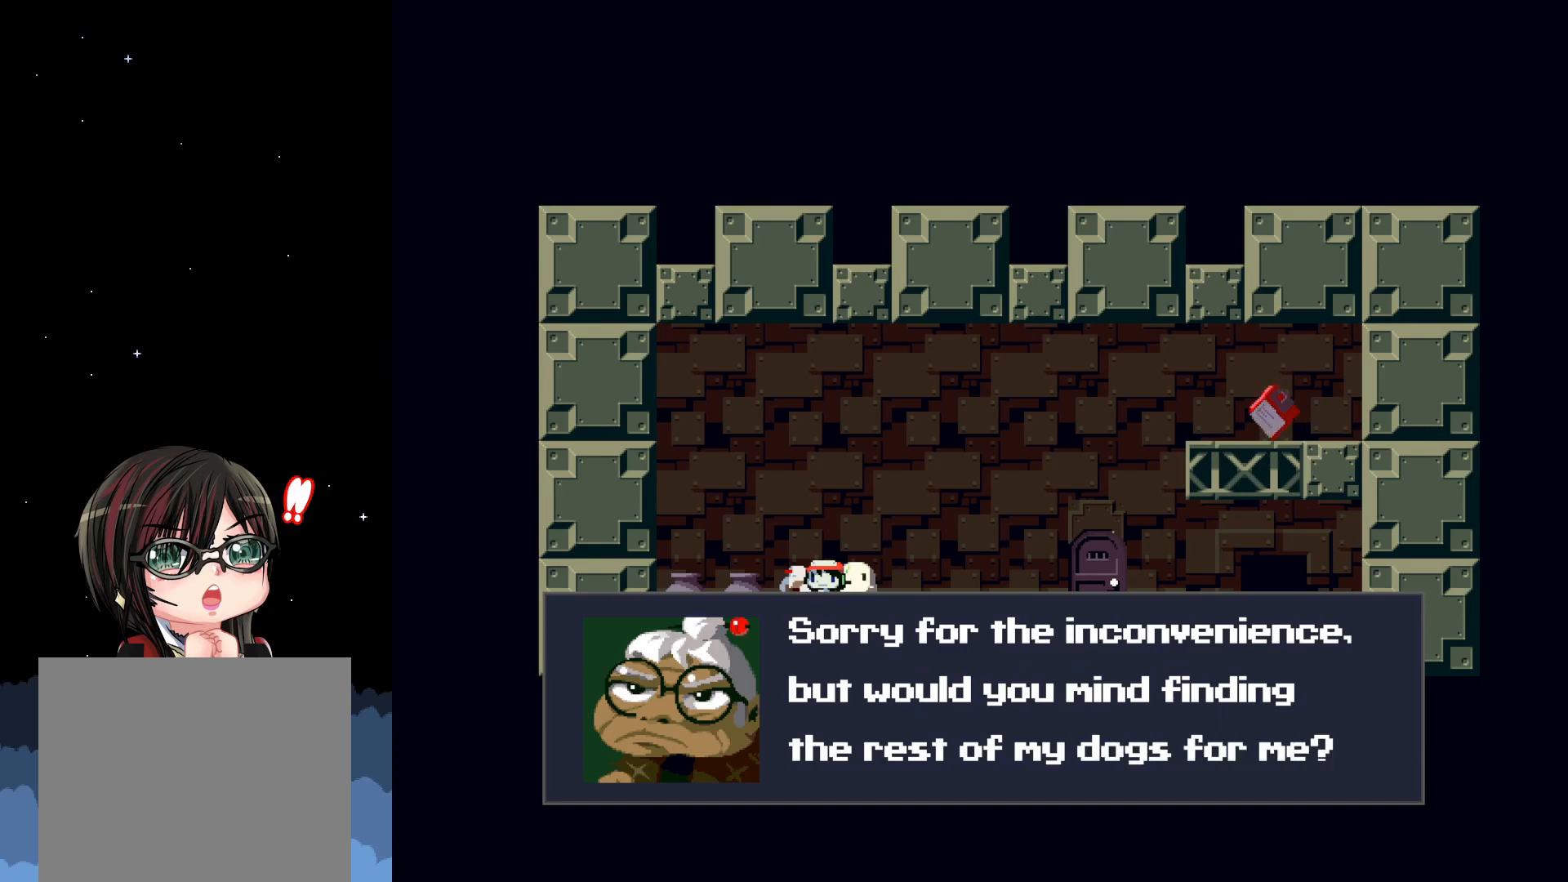
Gameplay with a controller (Xbox layout); each line is a JSON object with the inputs held at the frame after it. "events" lists button and stick changes between this image and that frame as [ms after this image, input, new state], when the widget could be followed in between. Not read: right_stick.
{"buttons": [], "left_stick": "center", "events": [[83, "A", "down"], [200, "A", "up"]]}
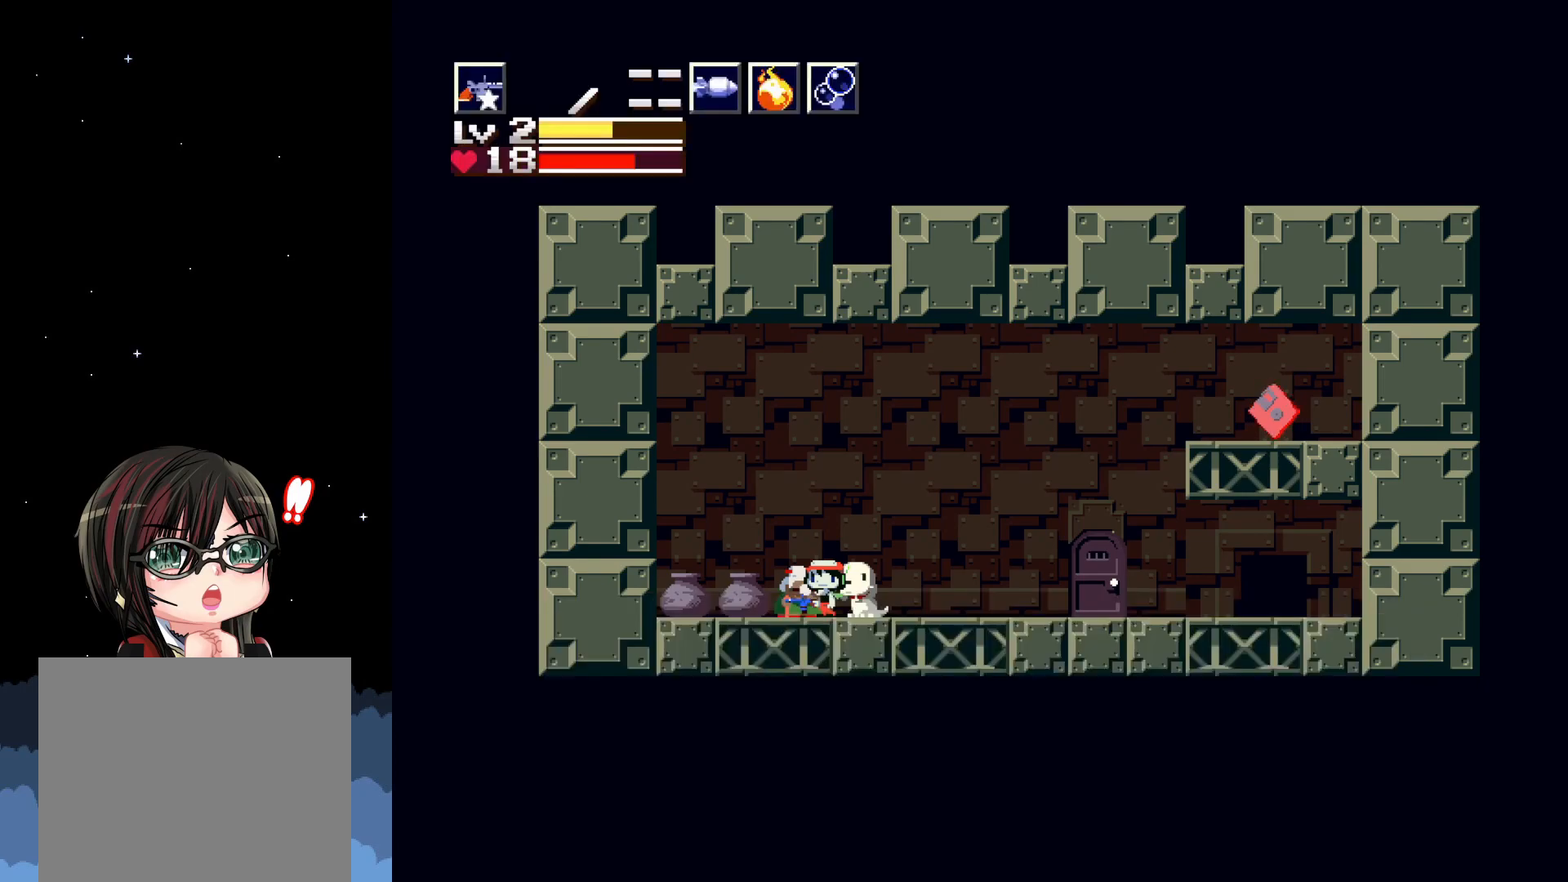
{"buttons": ["DPAD_RIGHT"], "left_stick": "center", "events": [[467, "DPAD_RIGHT", "down"]]}
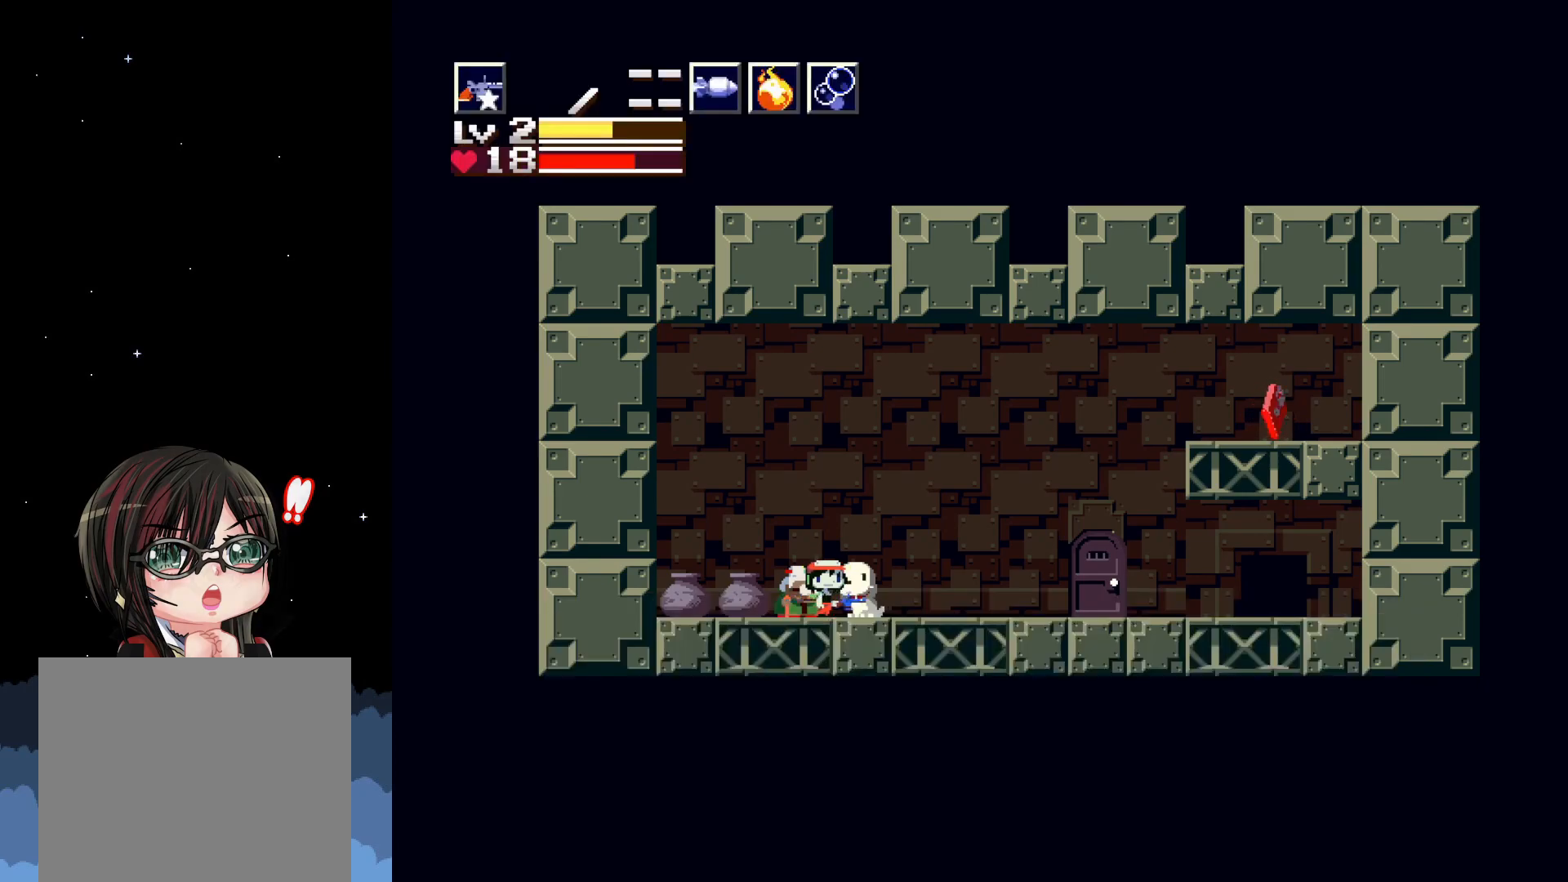
{"buttons": [], "left_stick": "center", "events": [[300, "DPAD_RIGHT", "up"]]}
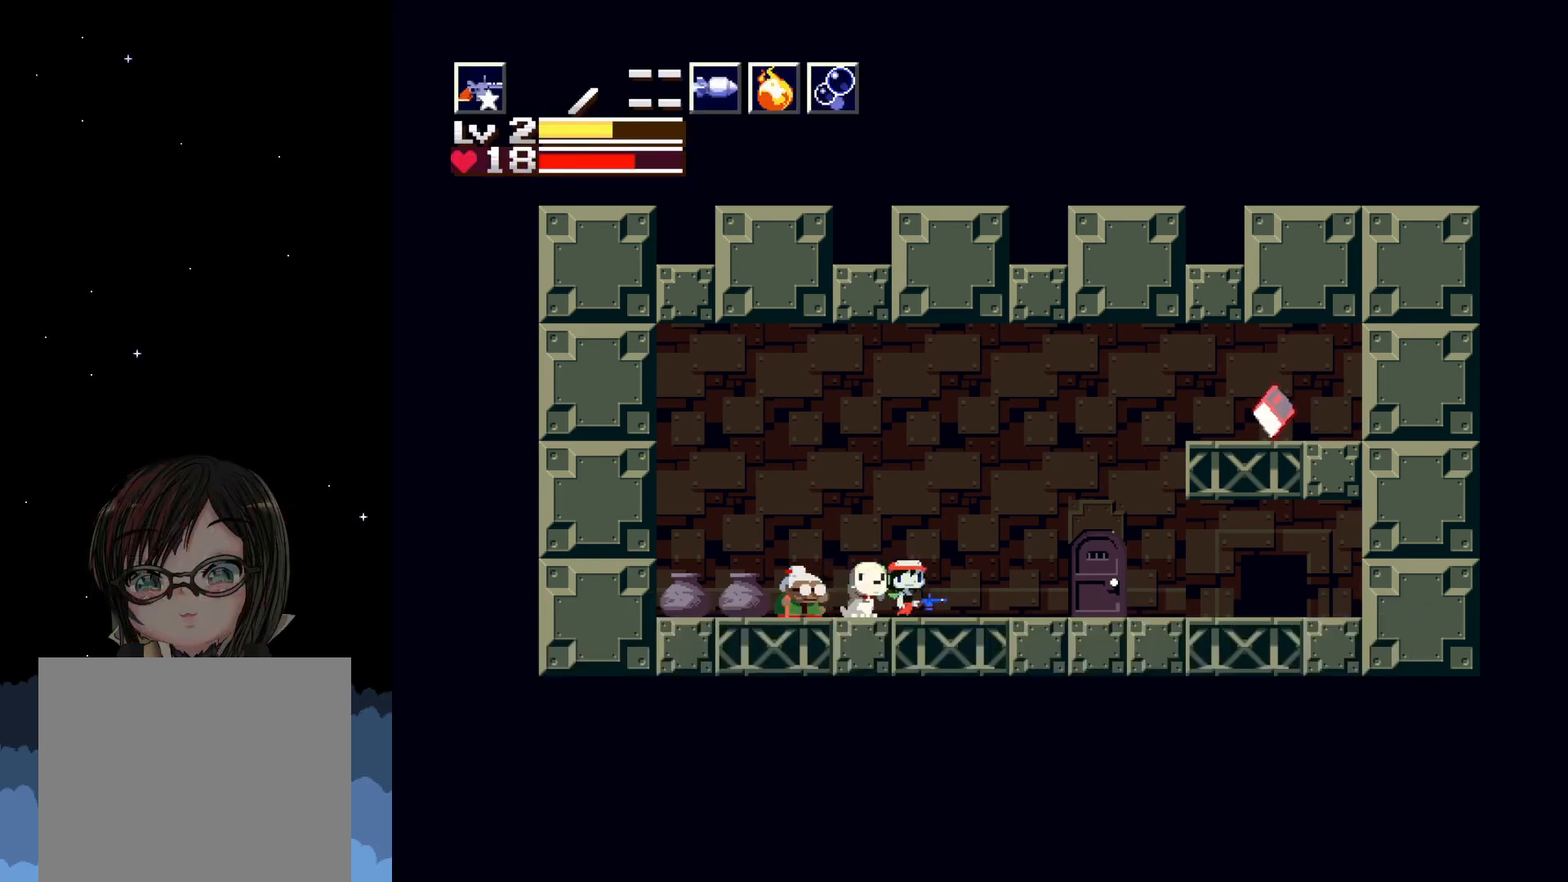
{"buttons": [], "left_stick": "center", "events": []}
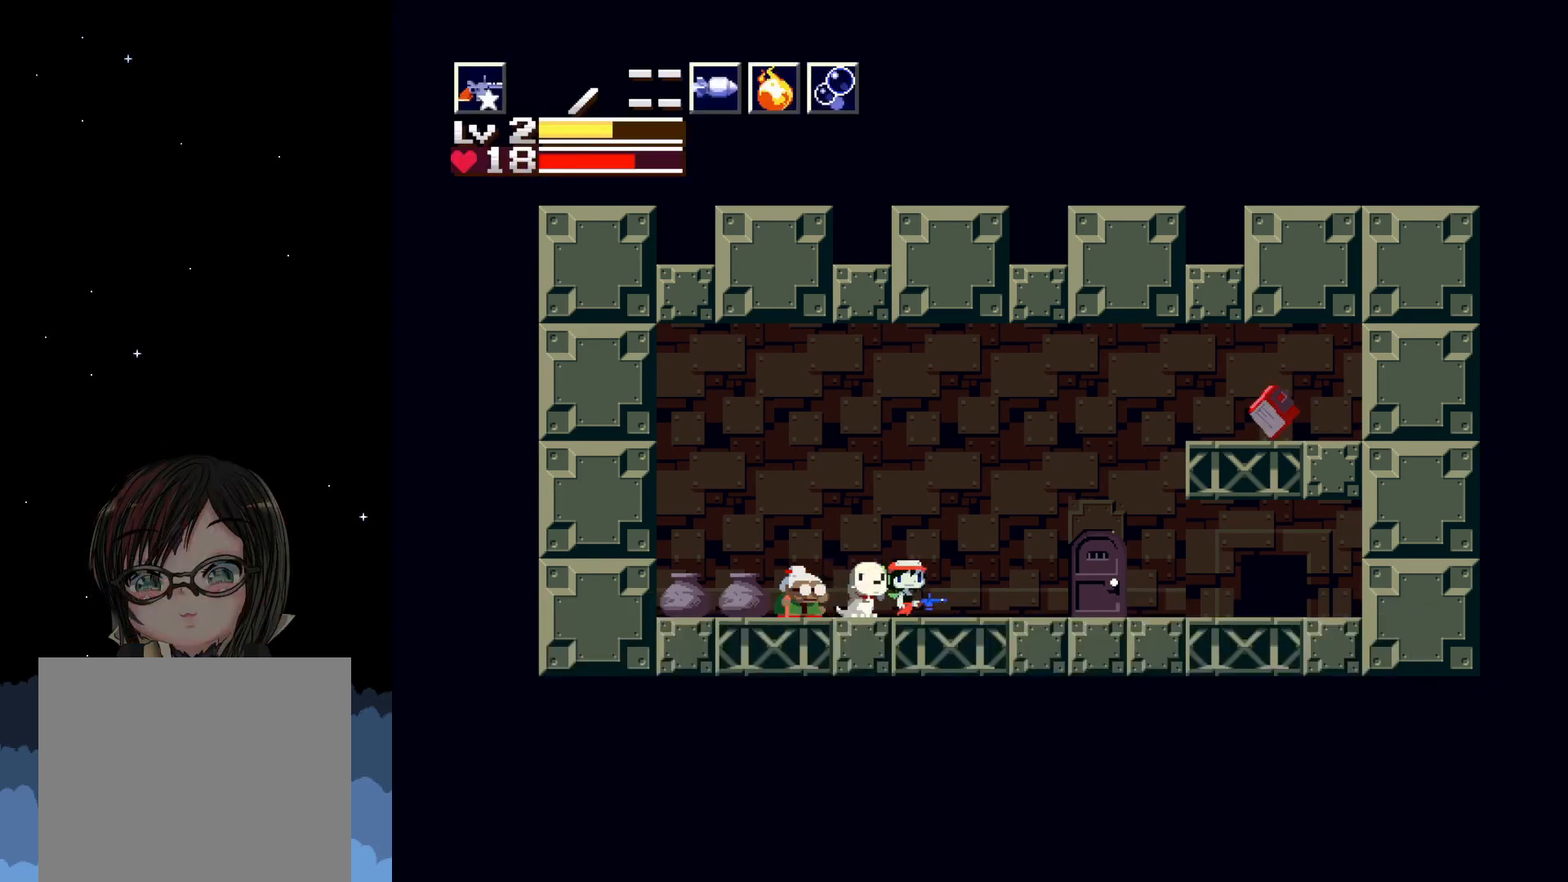
{"buttons": ["DPAD_RIGHT"], "left_stick": "center", "events": [[300, "DPAD_RIGHT", "down"]]}
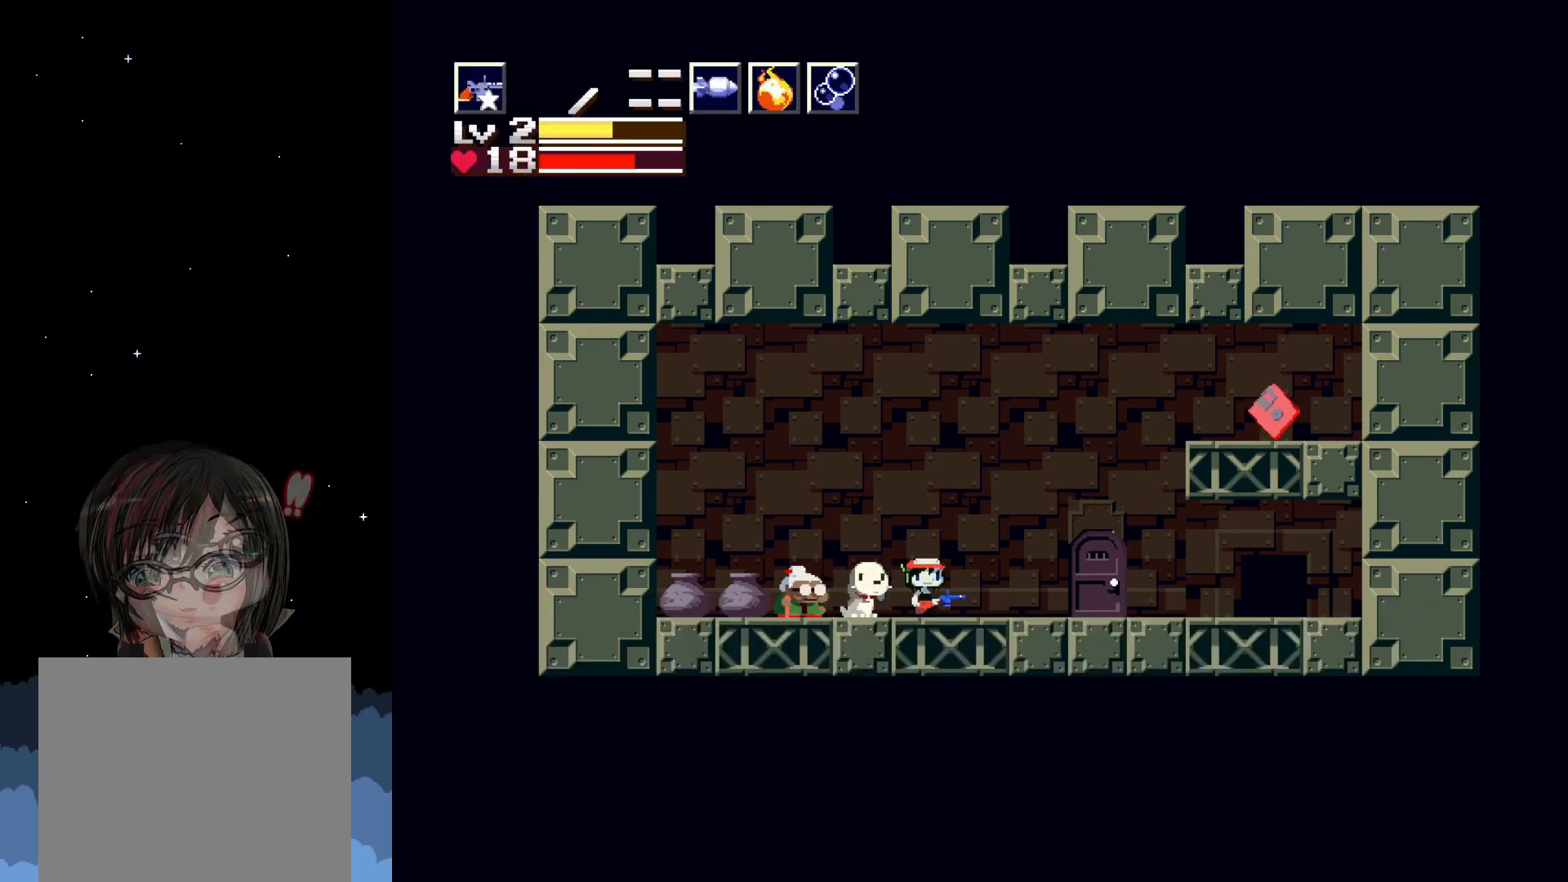
{"buttons": ["DPAD_RIGHT"], "left_stick": "center", "events": []}
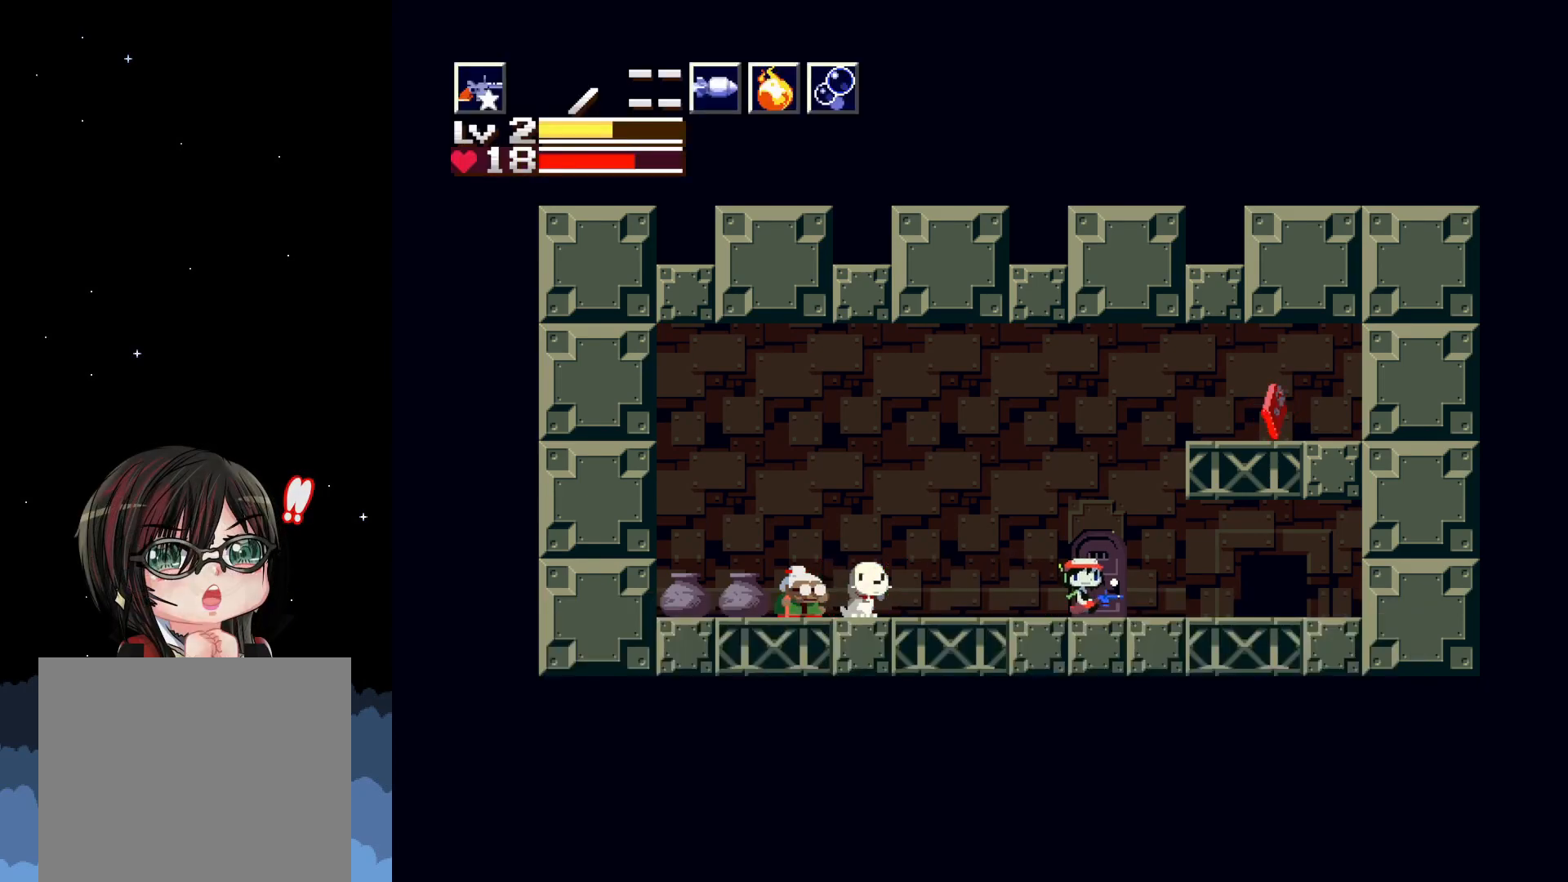
{"buttons": [], "left_stick": "center", "events": [[17, "DPAD_RIGHT", "up"], [167, "DPAD_LEFT", "down"], [300, "DPAD_LEFT", "up"]]}
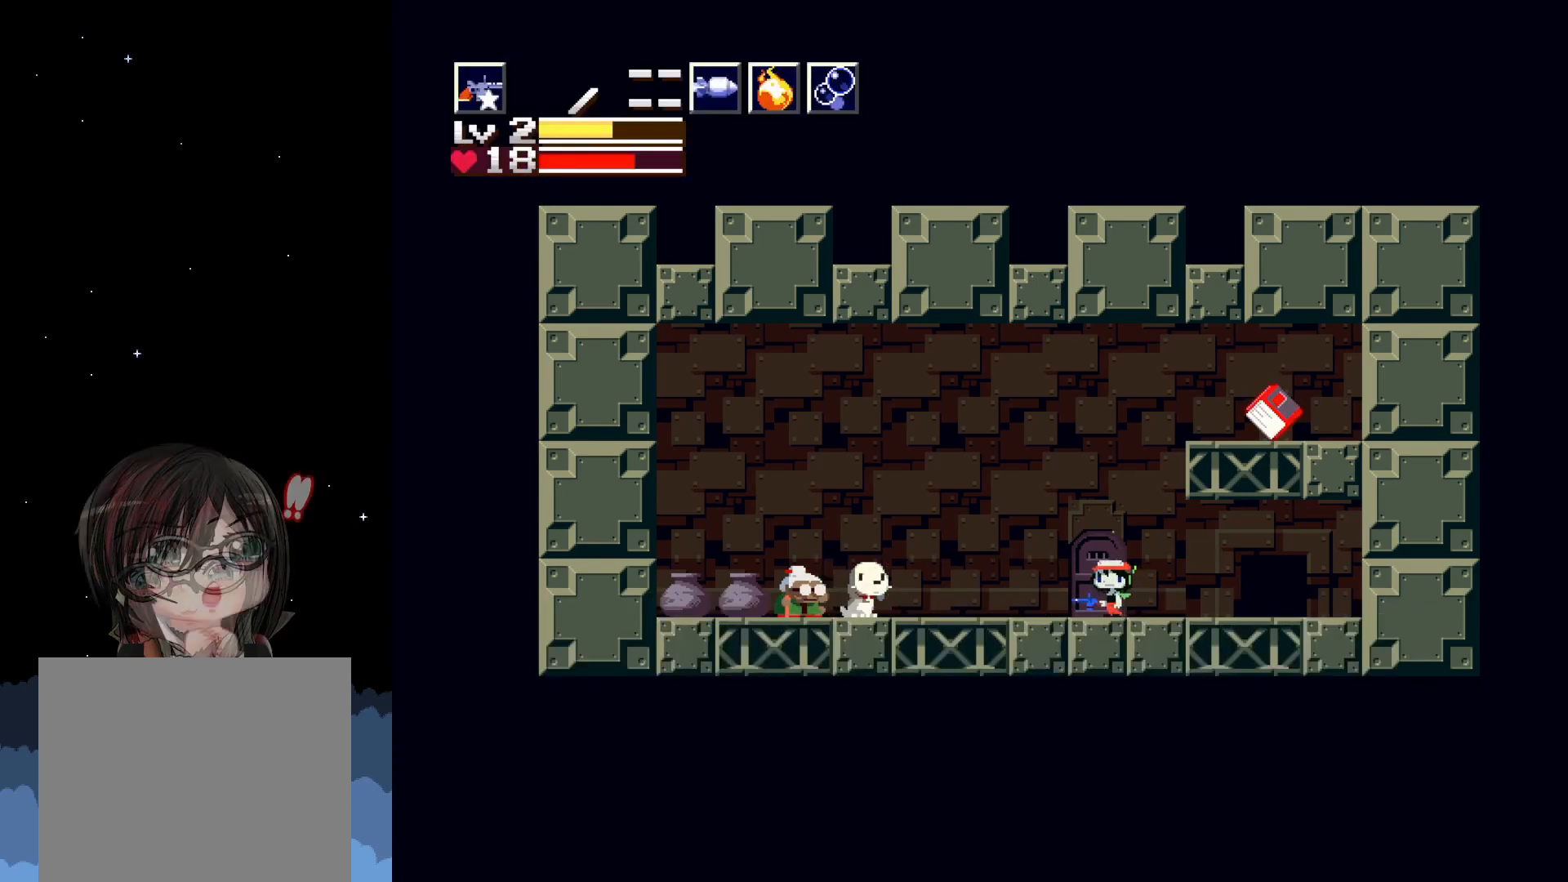
{"buttons": [], "left_stick": "center", "events": [[117, "DPAD_LEFT", "down"], [267, "DPAD_LEFT", "up"]]}
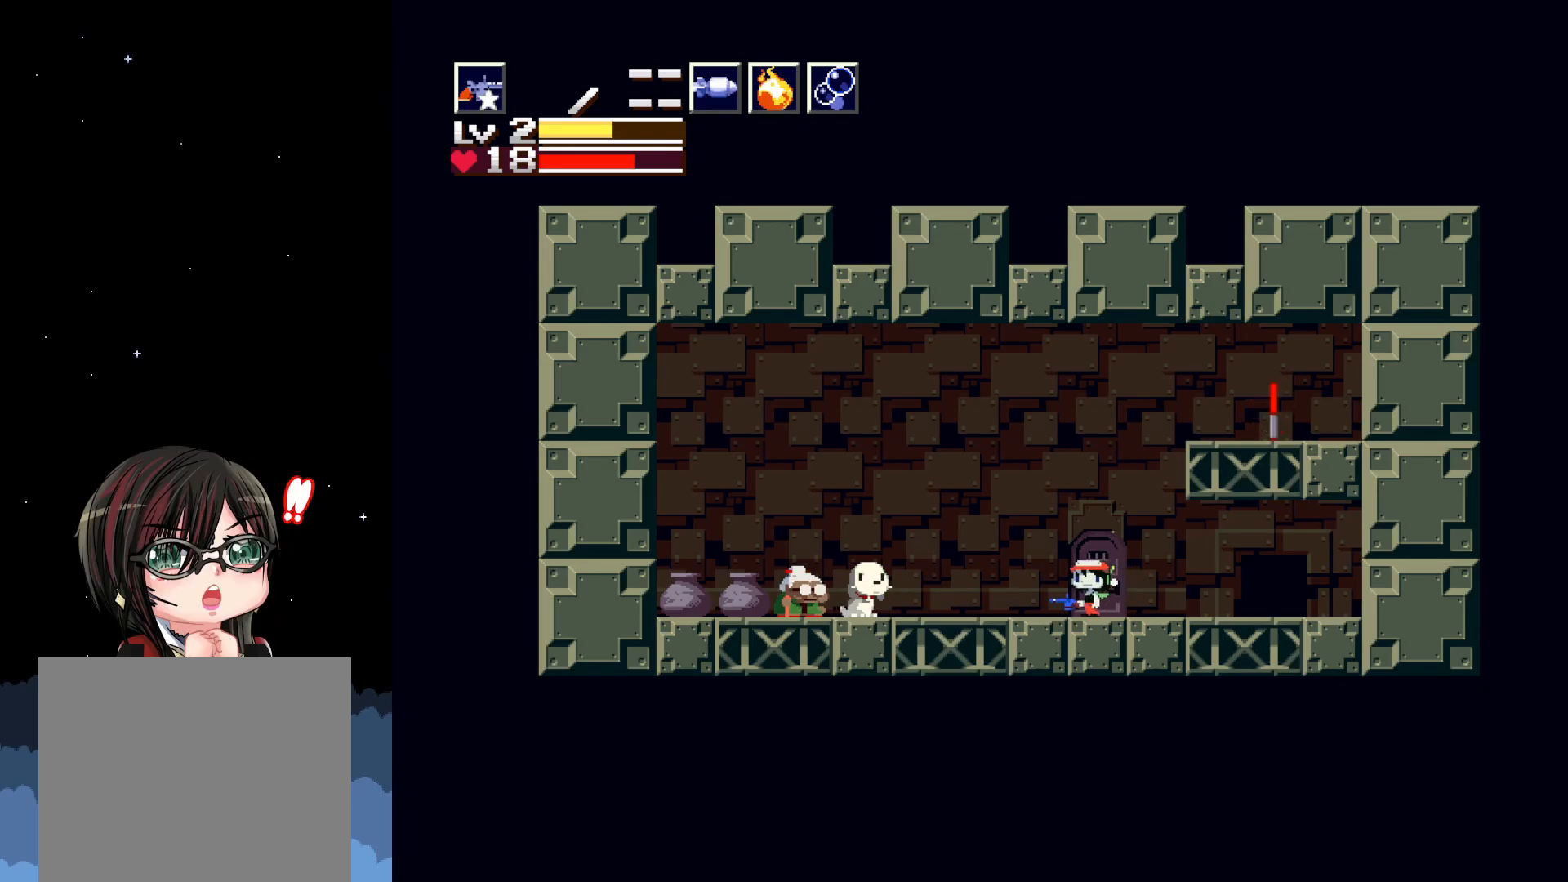
{"buttons": [], "left_stick": "center", "events": [[267, "DPAD_DOWN", "down"], [433, "DPAD_DOWN", "up"]]}
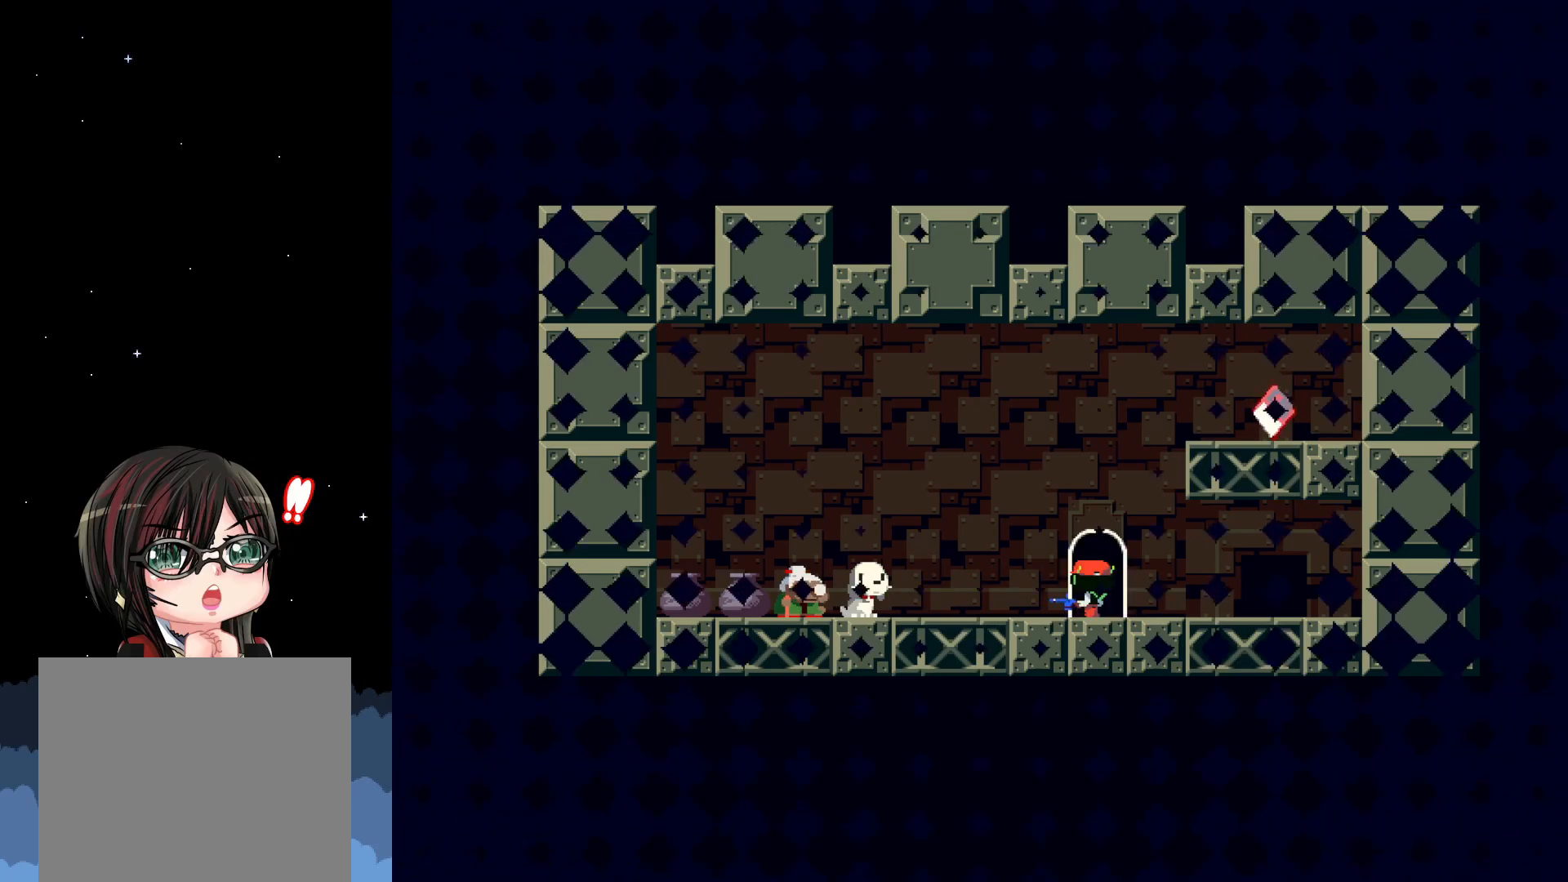
{"buttons": [], "left_stick": "center", "events": []}
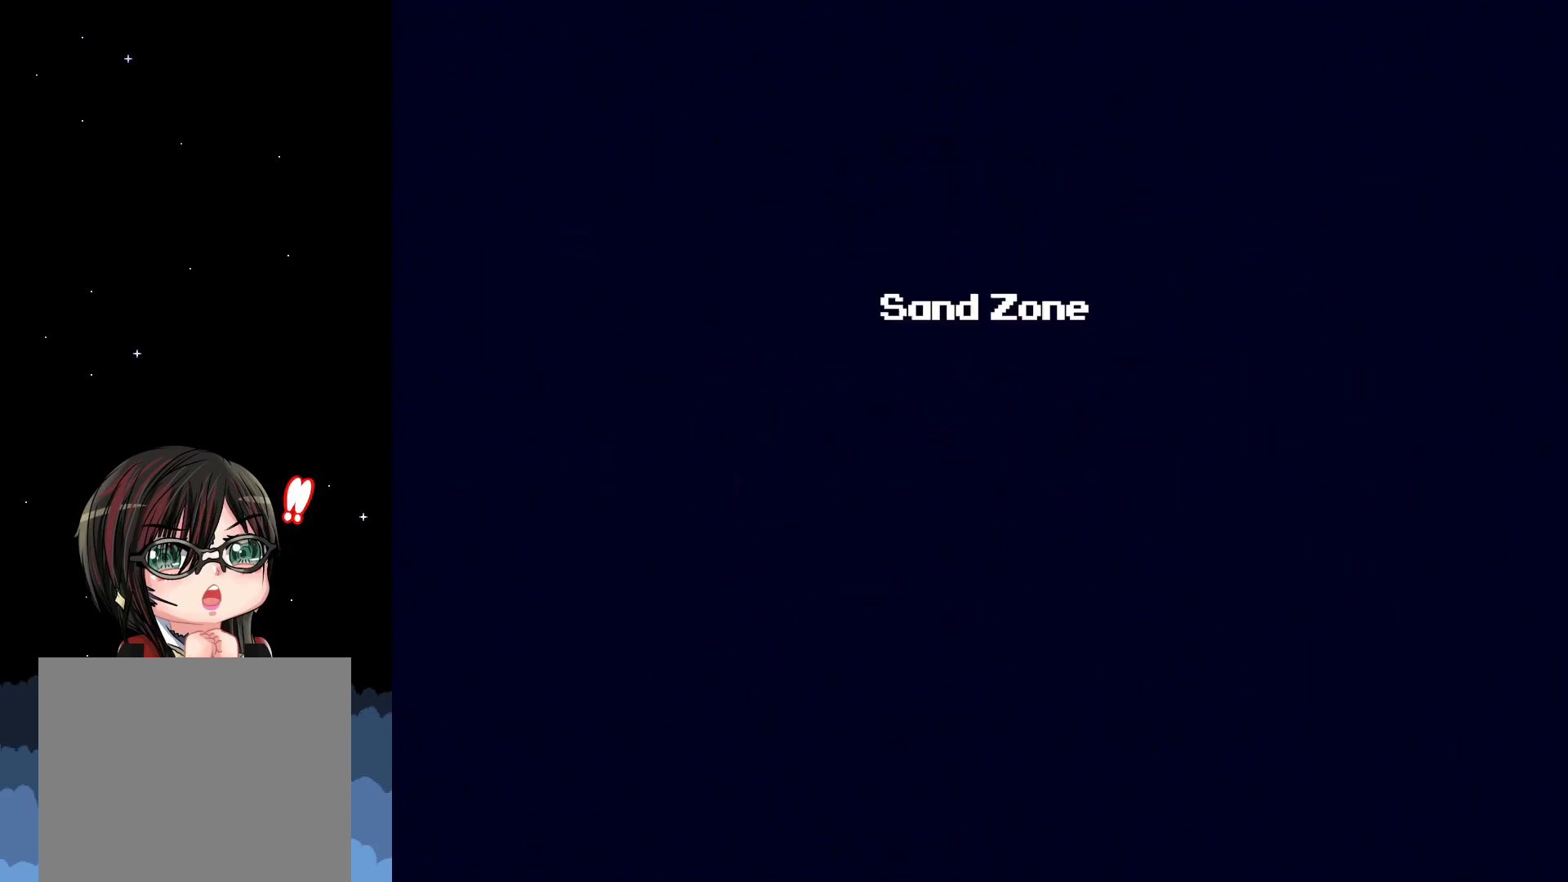
{"buttons": [], "left_stick": "center", "events": []}
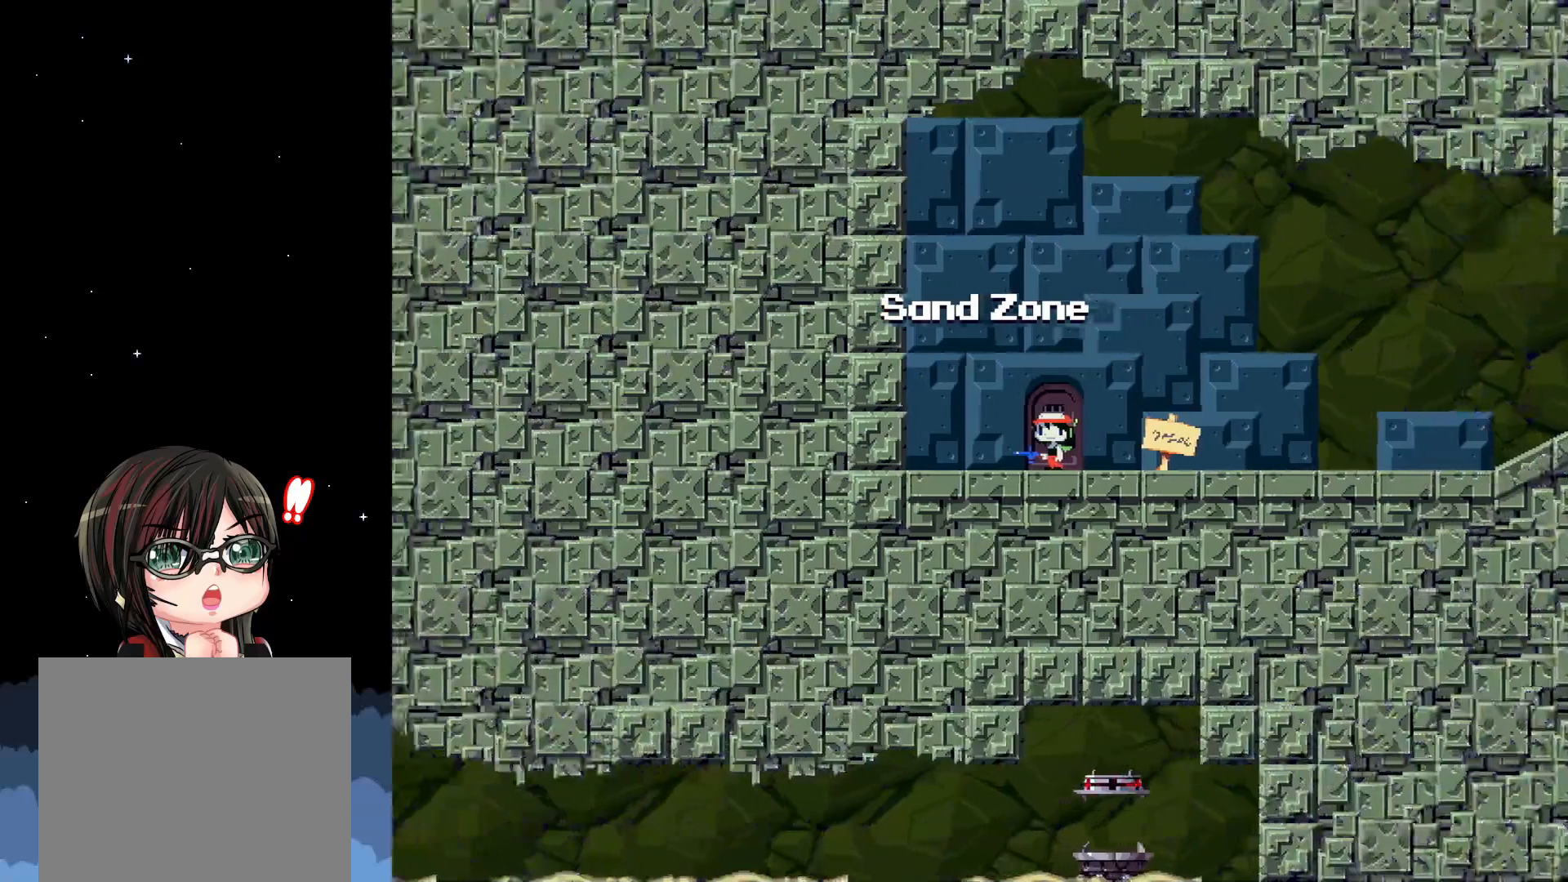
{"buttons": ["DPAD_RIGHT"], "left_stick": "center", "events": [[117, "DPAD_RIGHT", "down"], [350, "A", "down"], [500, "A", "up"]]}
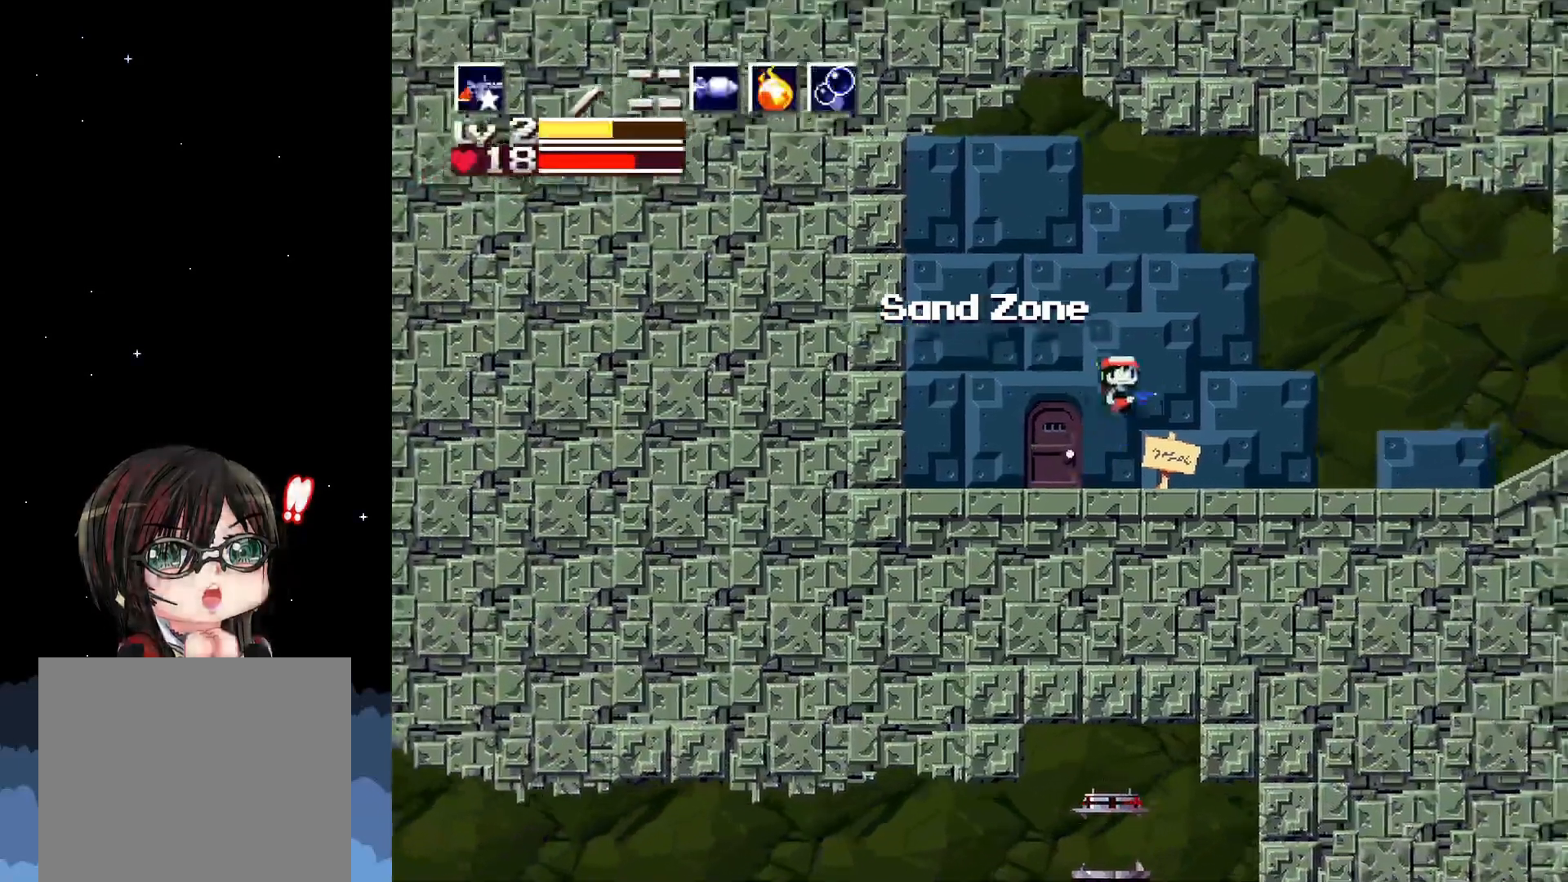
{"buttons": ["DPAD_RIGHT"], "left_stick": "center", "events": []}
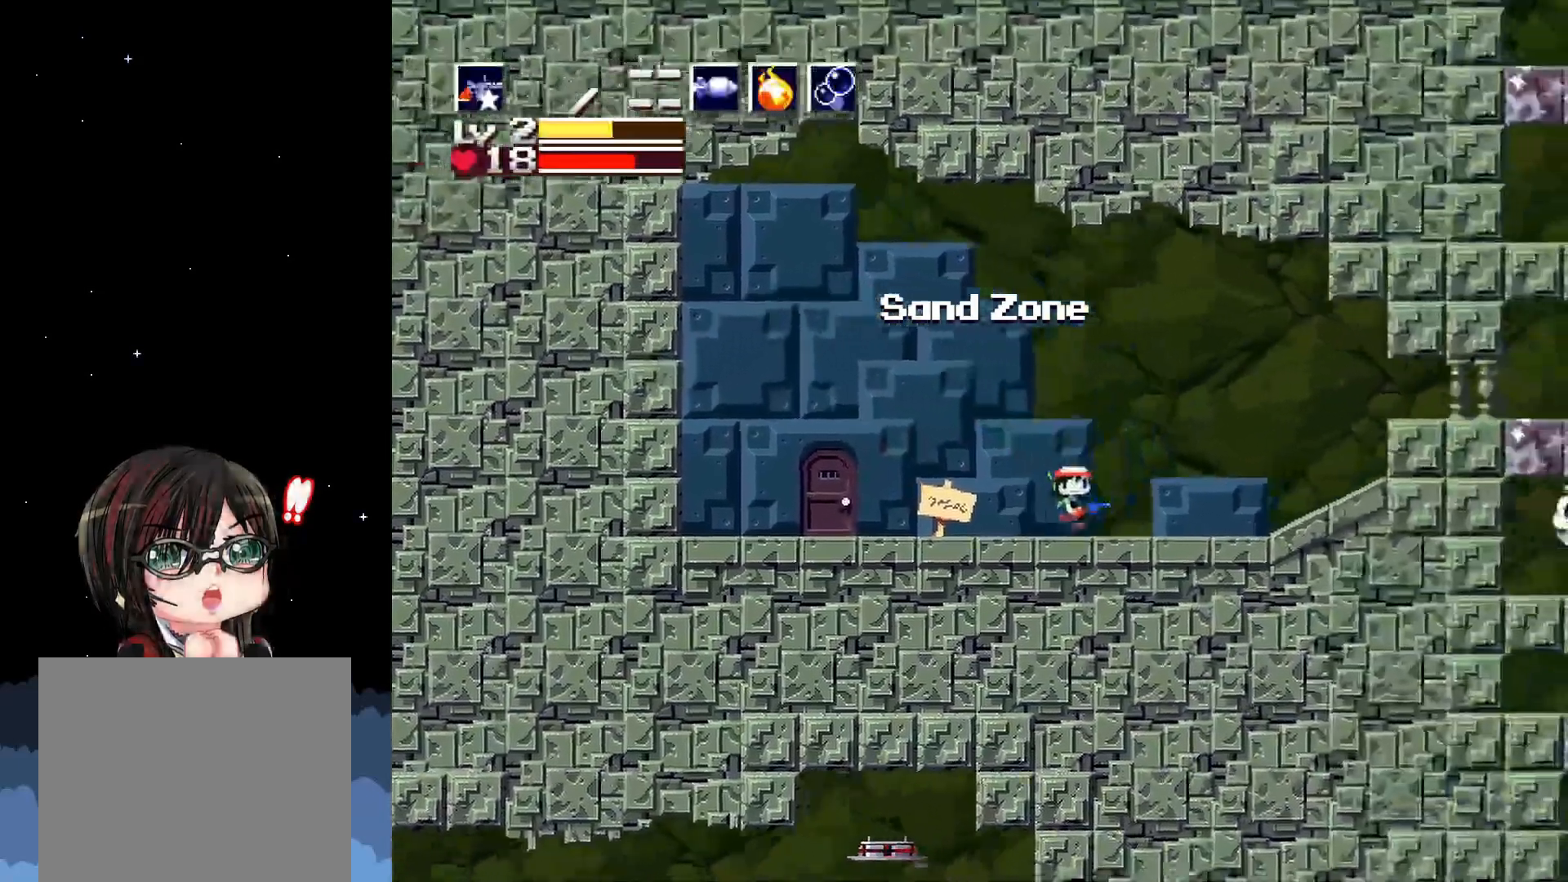
{"buttons": ["DPAD_RIGHT"], "left_stick": "center", "events": [[100, "A", "down"], [450, "A", "up"]]}
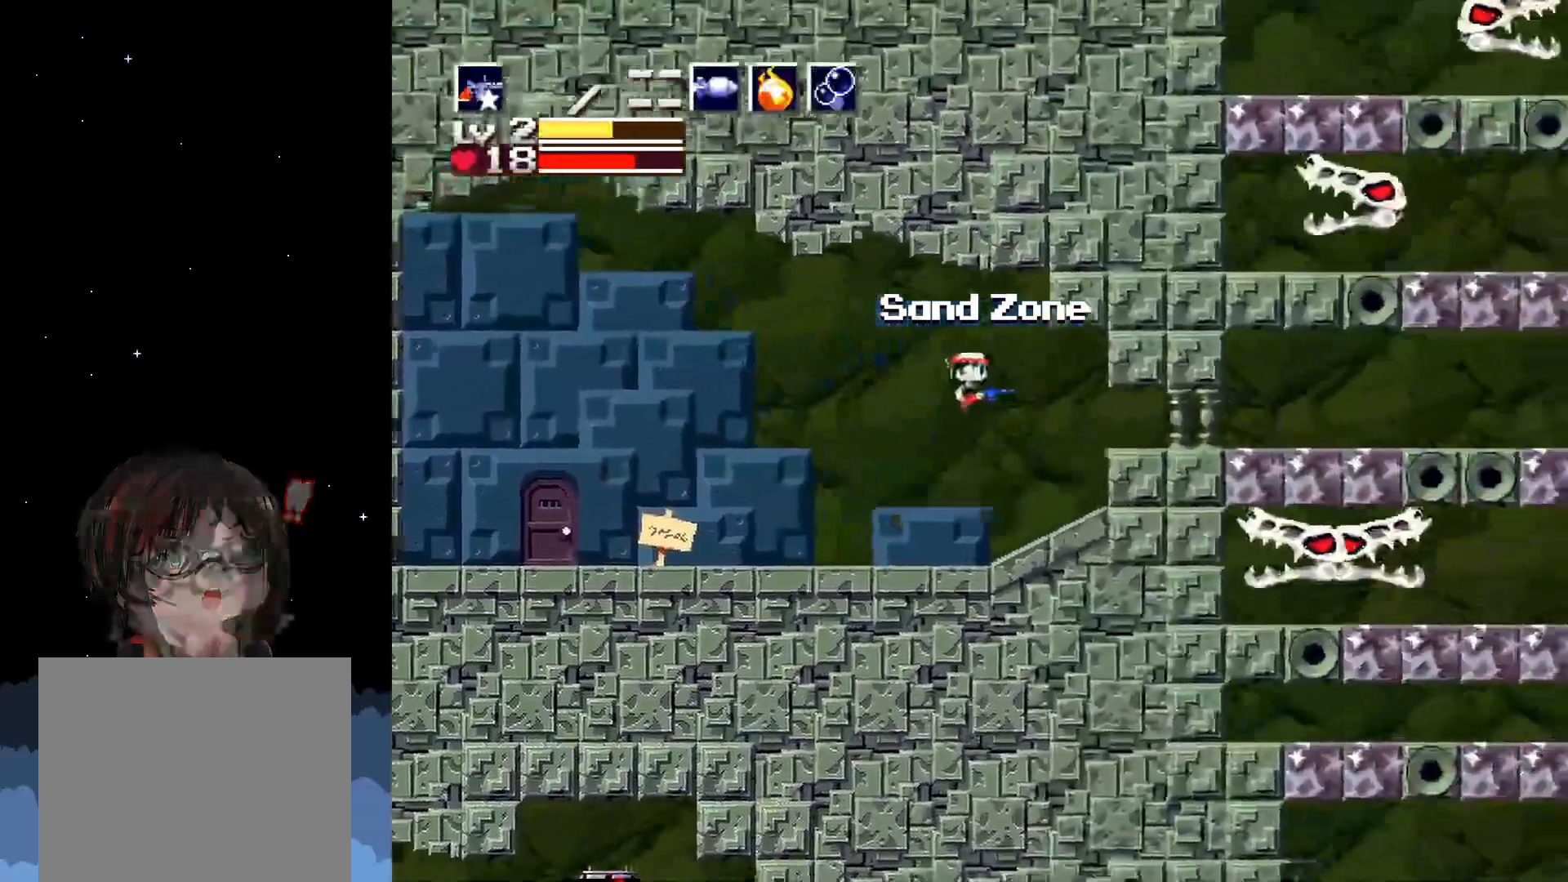
{"buttons": ["A", "DPAD_RIGHT"], "left_stick": "center", "events": [[450, "A", "down"]]}
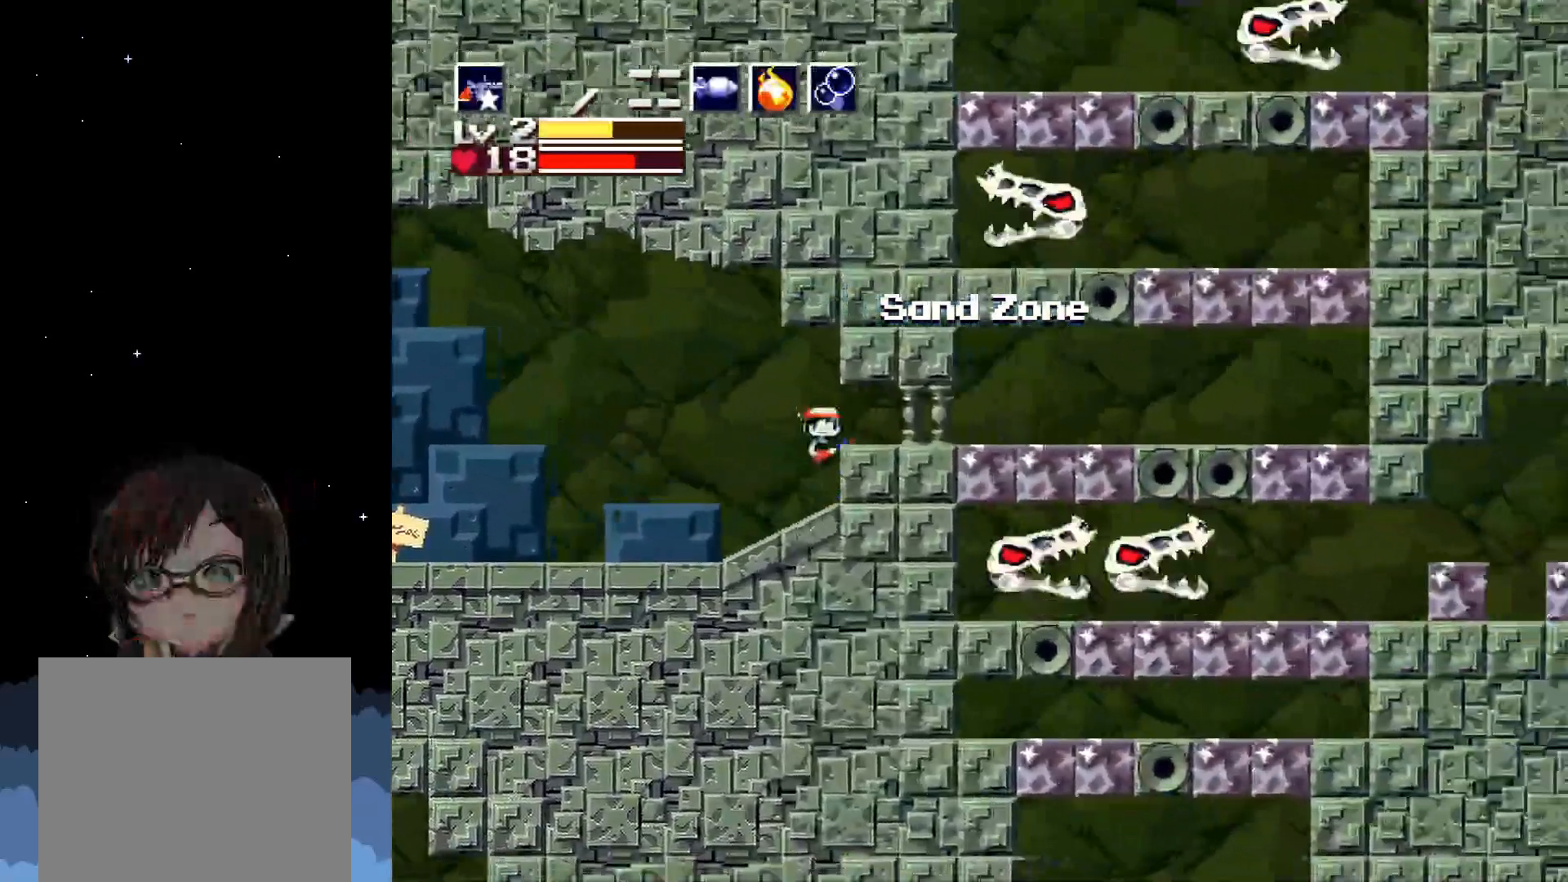
{"buttons": ["DPAD_RIGHT"], "left_stick": "center", "events": [[67, "A", "up"]]}
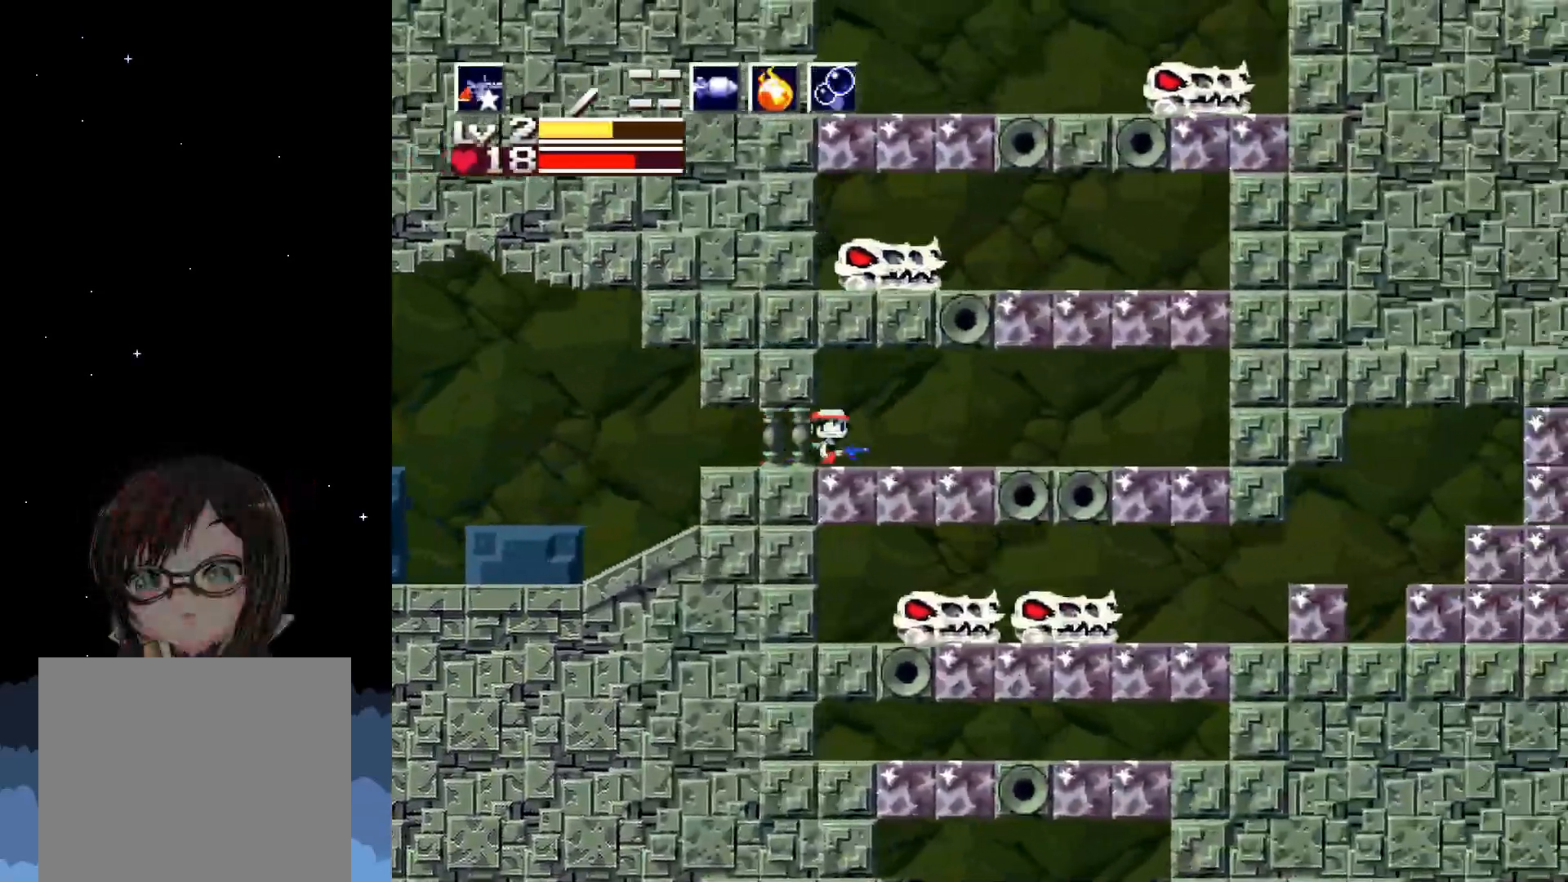
{"buttons": [], "left_stick": "center", "events": [[183, "DPAD_RIGHT", "up"]]}
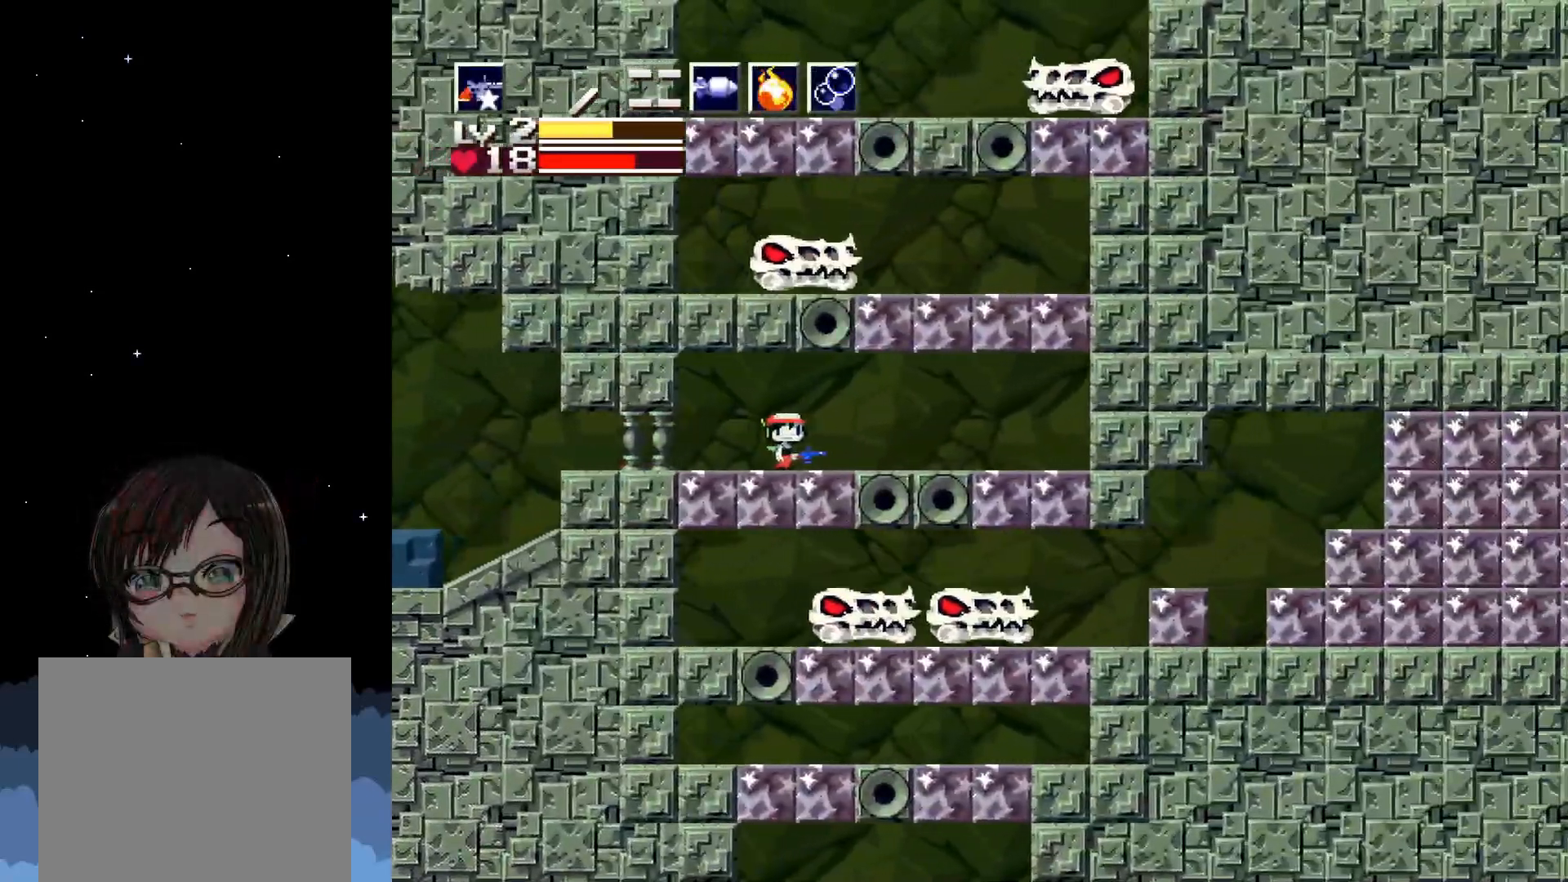
{"buttons": [], "left_stick": "center", "events": [[50, "DPAD_RIGHT", "down"], [233, "DPAD_RIGHT", "up"]]}
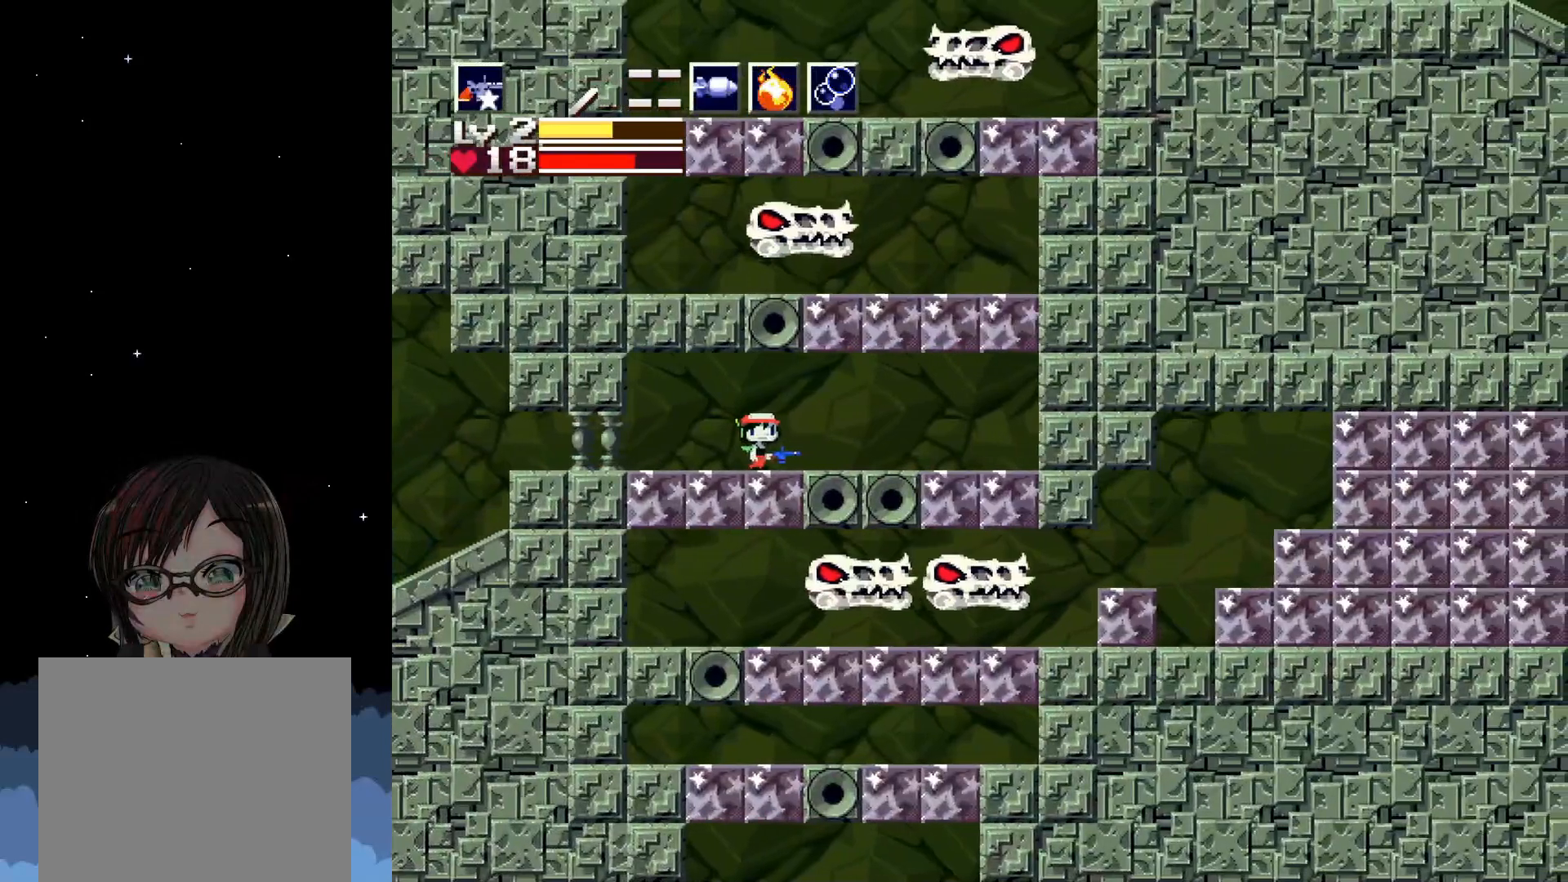
{"buttons": [], "left_stick": "center", "events": []}
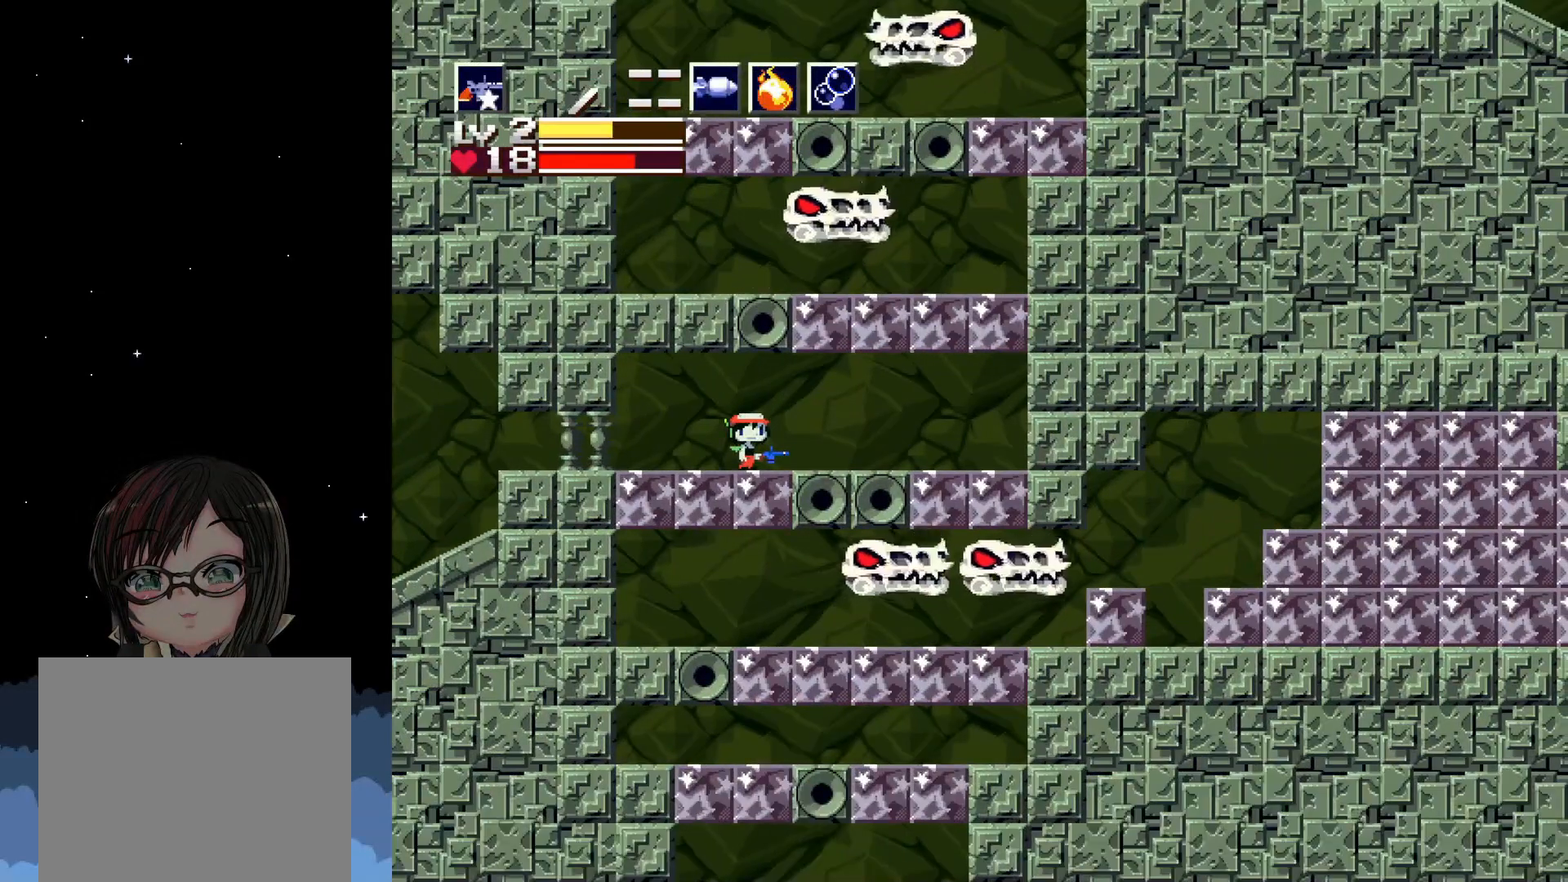
{"buttons": [], "left_stick": "center", "events": [[367, "DPAD_RIGHT", "down"], [483, "DPAD_RIGHT", "up"]]}
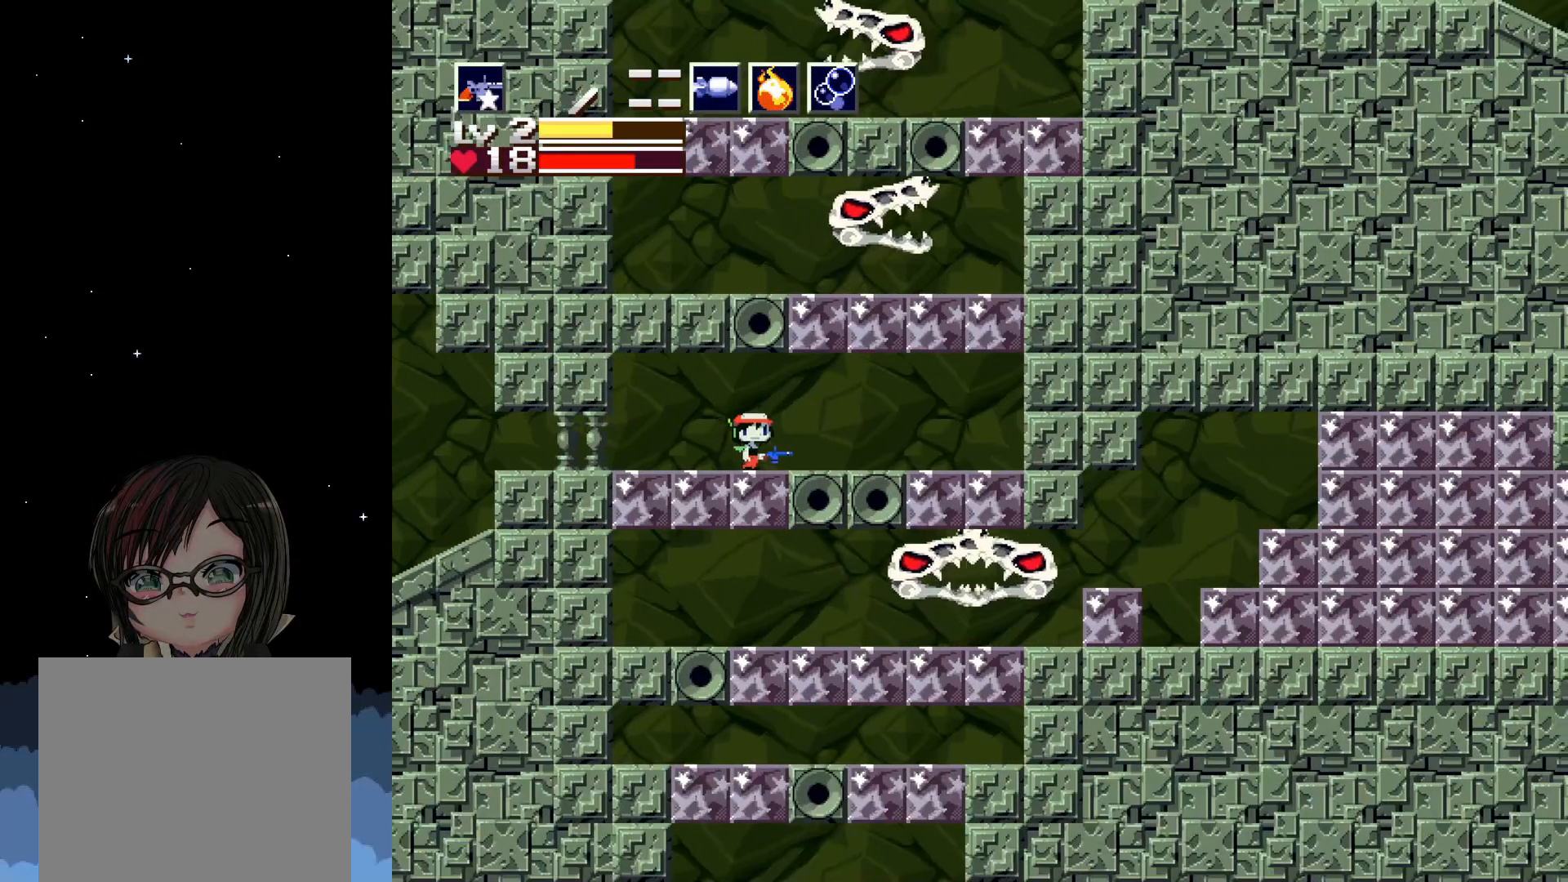
{"buttons": [], "left_stick": "center", "events": []}
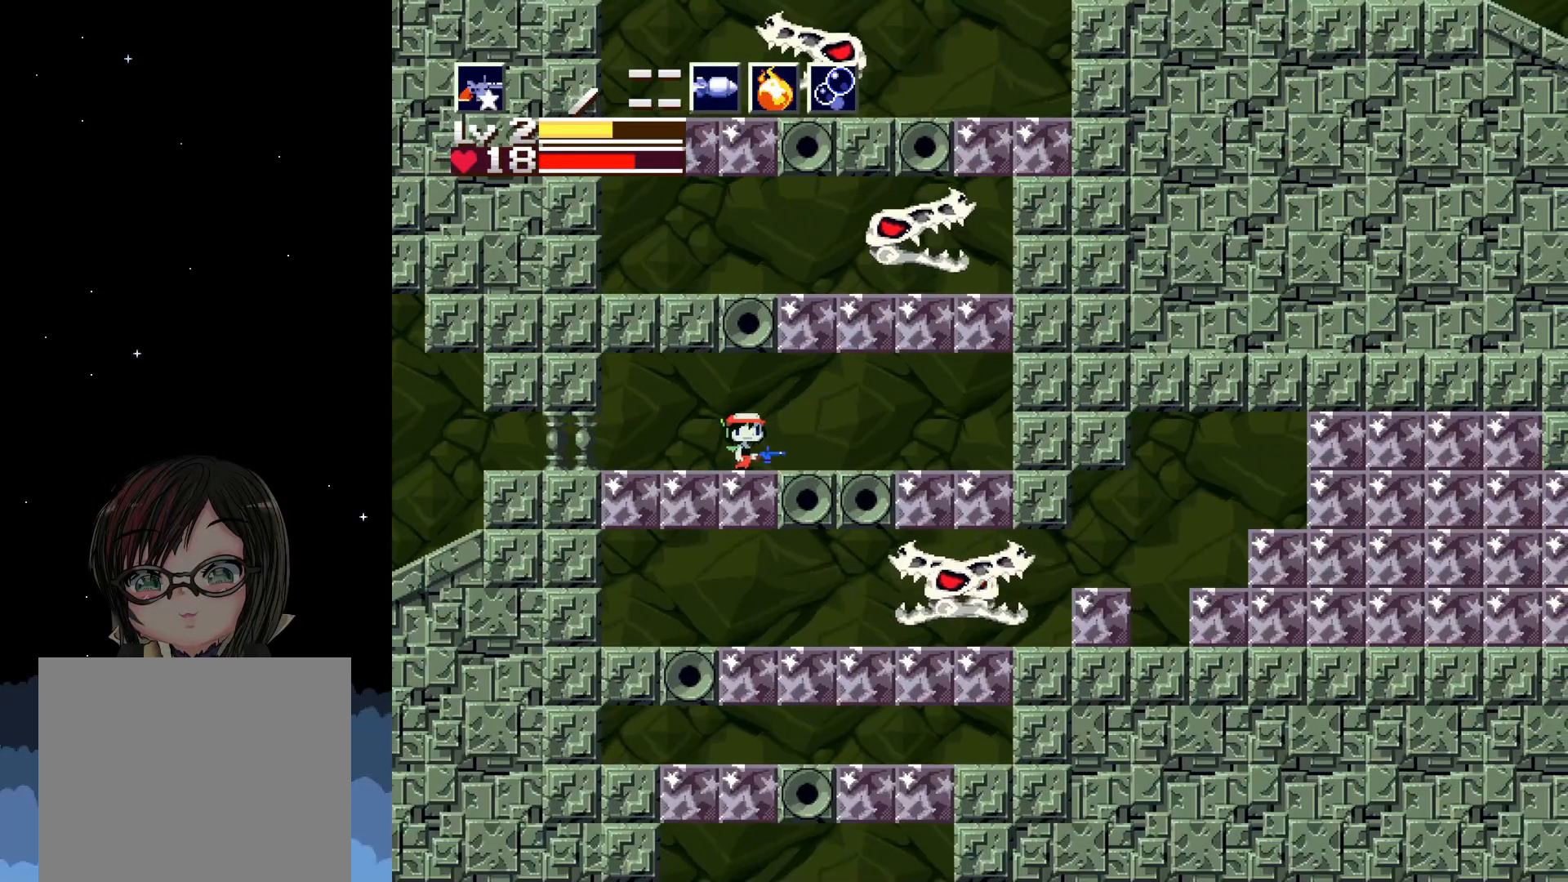
{"buttons": ["DPAD_UP"], "left_stick": "center", "events": [[83, "DPAD_RIGHT", "down"], [350, "DPAD_RIGHT", "up"], [467, "DPAD_UP", "down"]]}
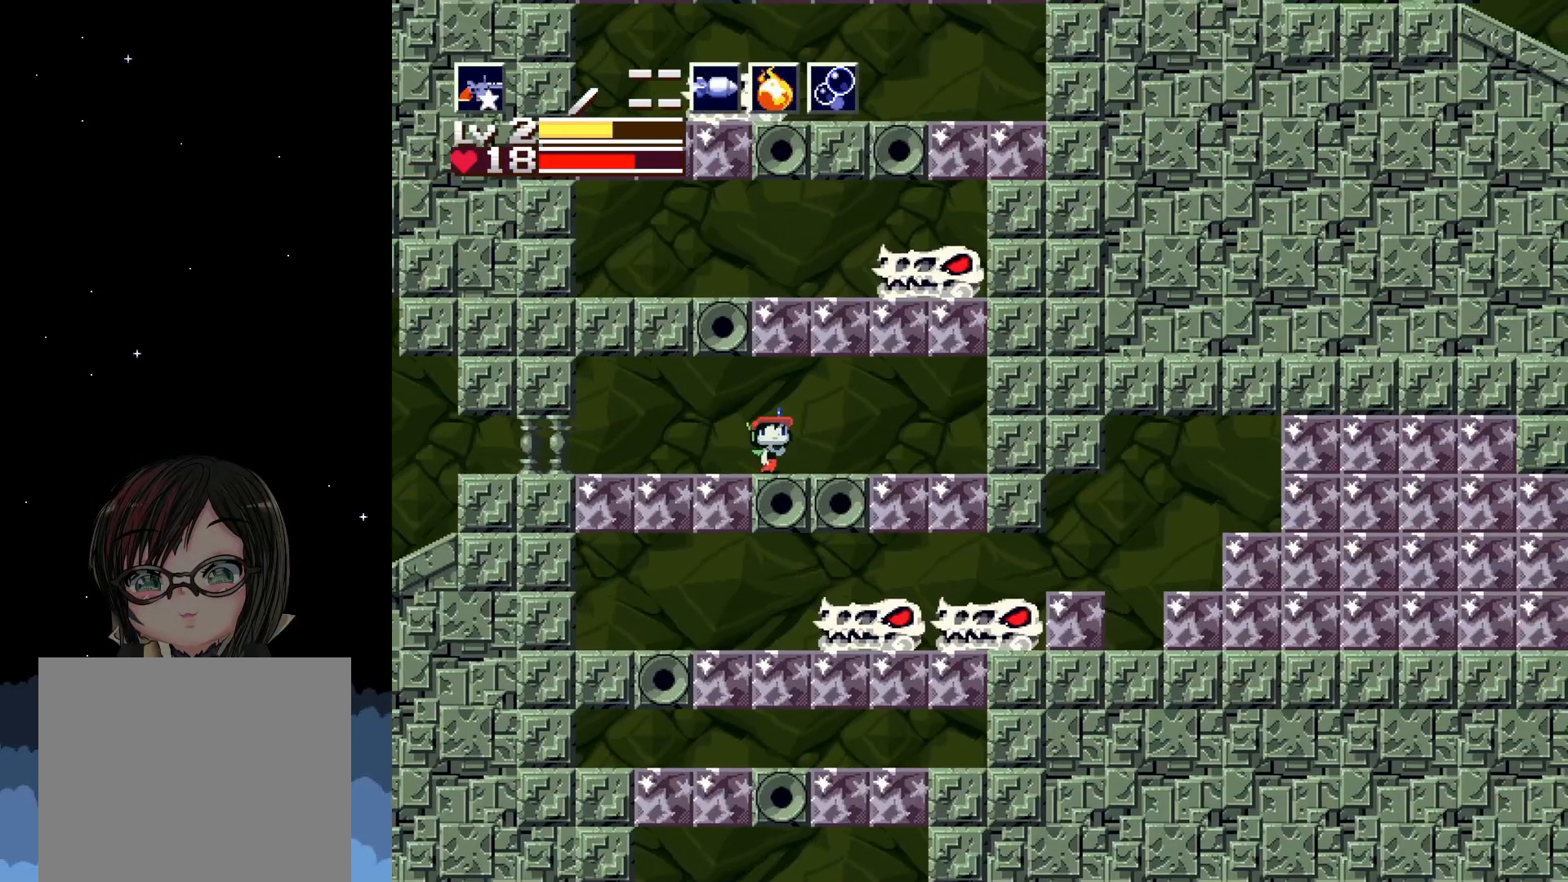
{"buttons": ["DPAD_UP"], "left_stick": "center", "events": [[117, "DPAD_UP", "up"], [117, "X", "down"], [200, "X", "up"], [483, "DPAD_UP", "down"]]}
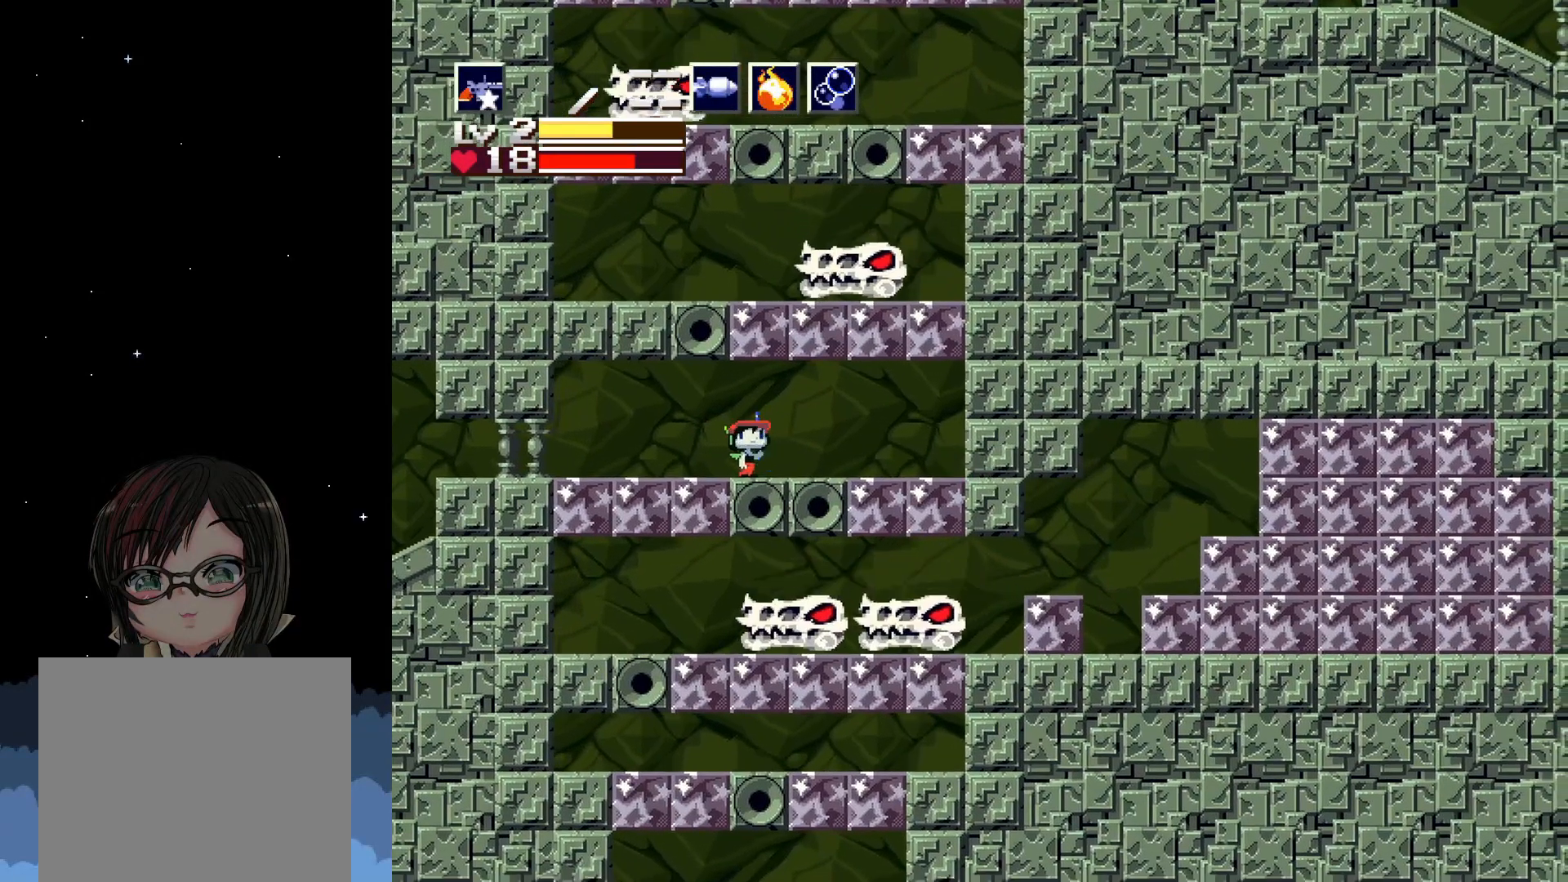
{"buttons": ["X", "DPAD_UP"], "left_stick": "center", "events": [[67, "X", "down"], [133, "X", "up"], [333, "X", "down"], [383, "X", "up"], [467, "X", "down"]]}
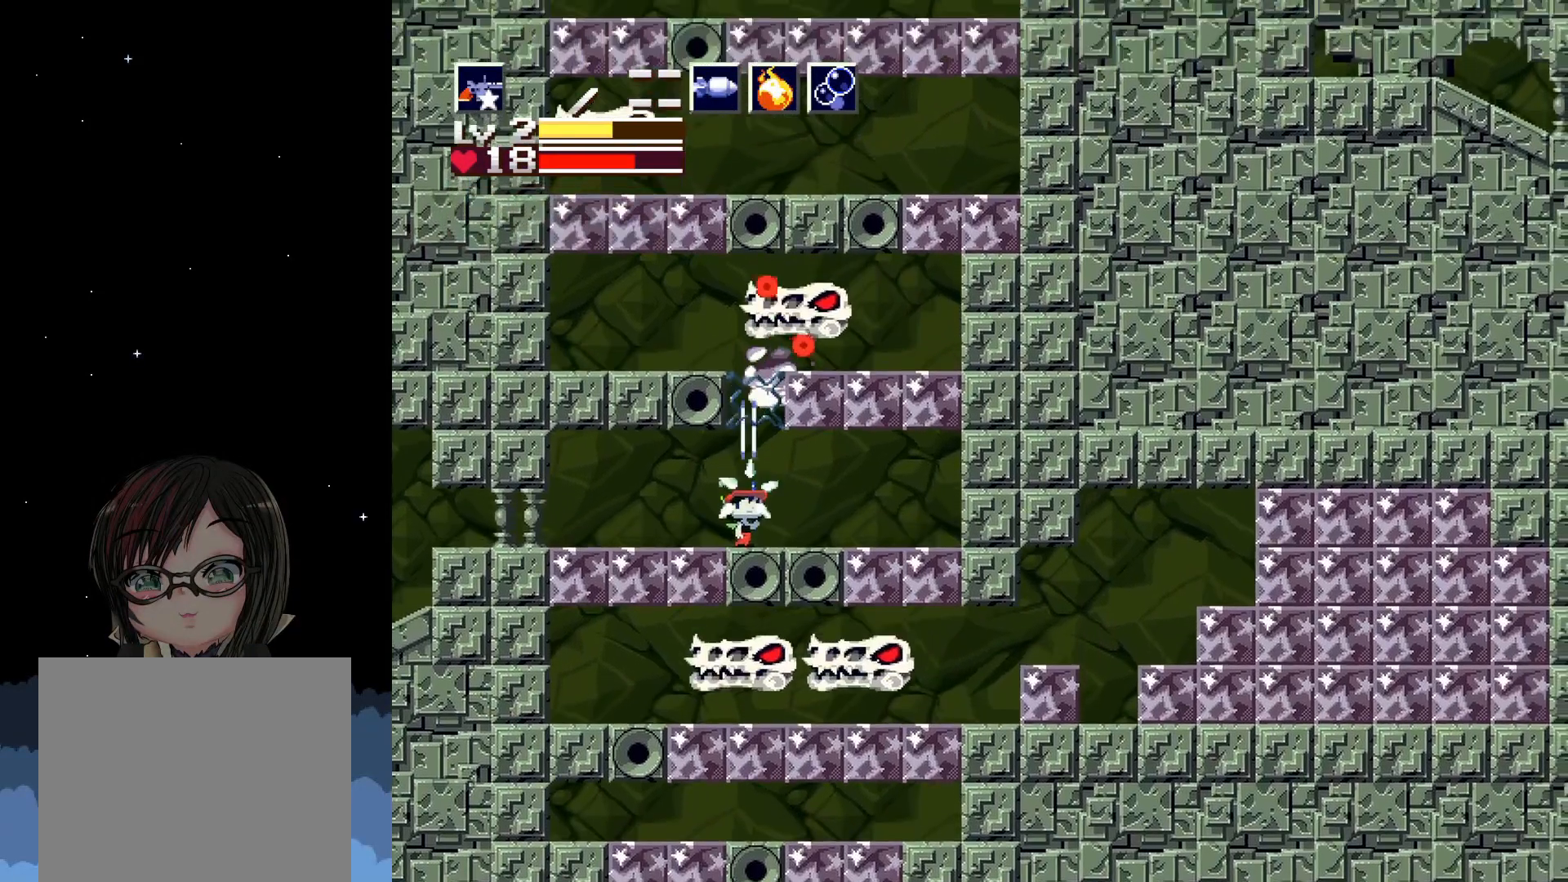
{"buttons": ["DPAD_UP"], "left_stick": "center", "events": [[17, "X", "up"], [83, "X", "down"], [133, "X", "up"], [183, "X", "down"], [250, "X", "up"], [300, "X", "down"], [367, "X", "up"], [383, "X", "down"], [467, "X", "up"]]}
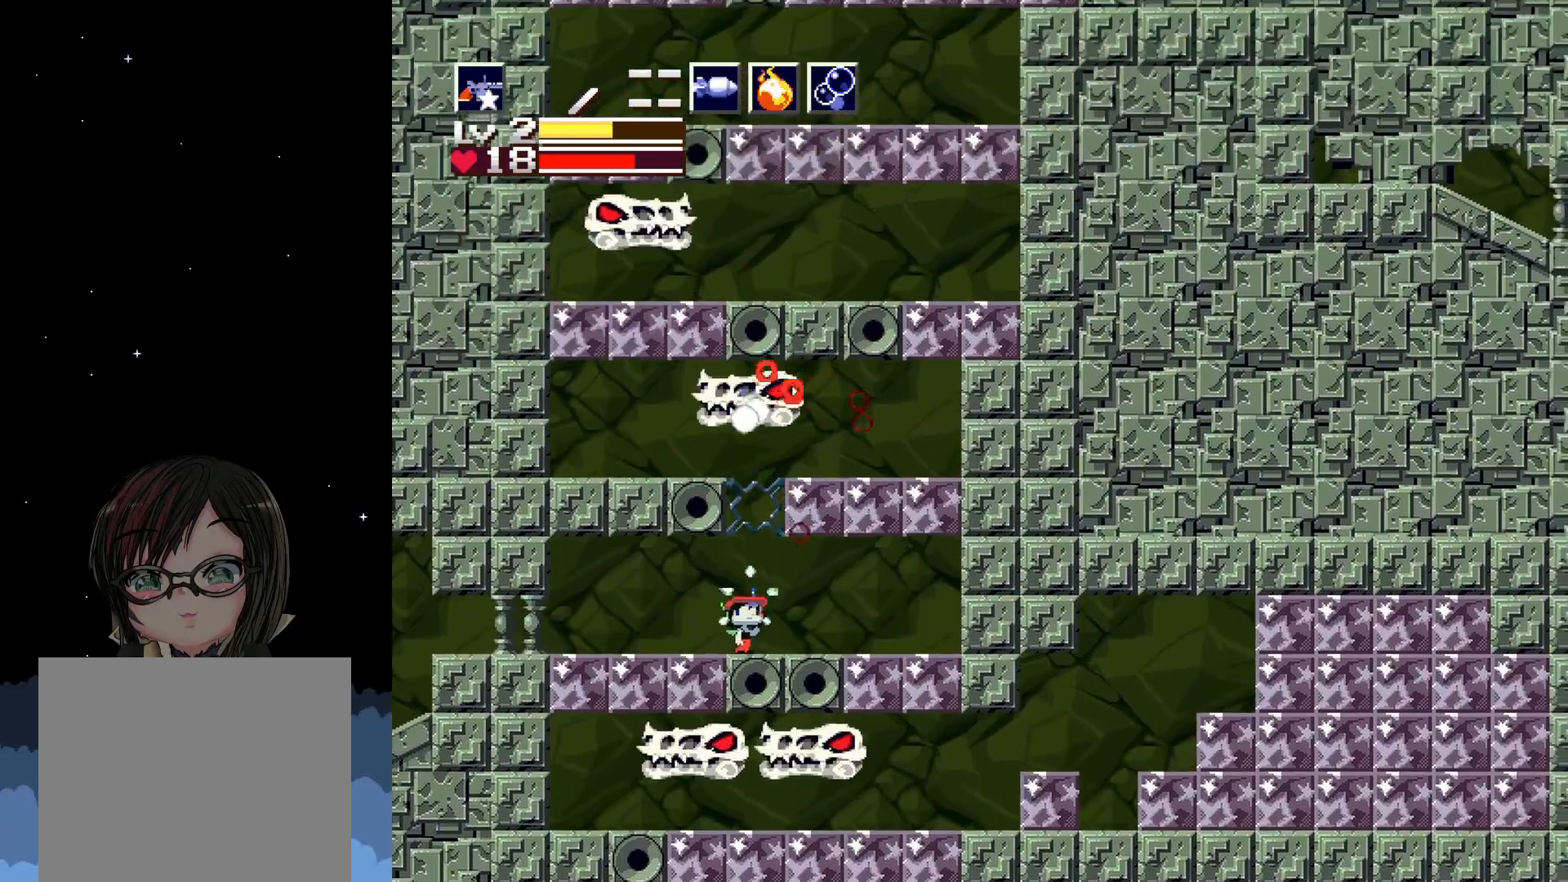
{"buttons": ["X", "DPAD_UP"], "left_stick": "center", "events": [[17, "X", "down"], [83, "X", "up"], [133, "X", "down"], [200, "X", "up"], [217, "X", "down"], [283, "X", "up"], [367, "X", "down"], [400, "X", "up"], [483, "X", "down"]]}
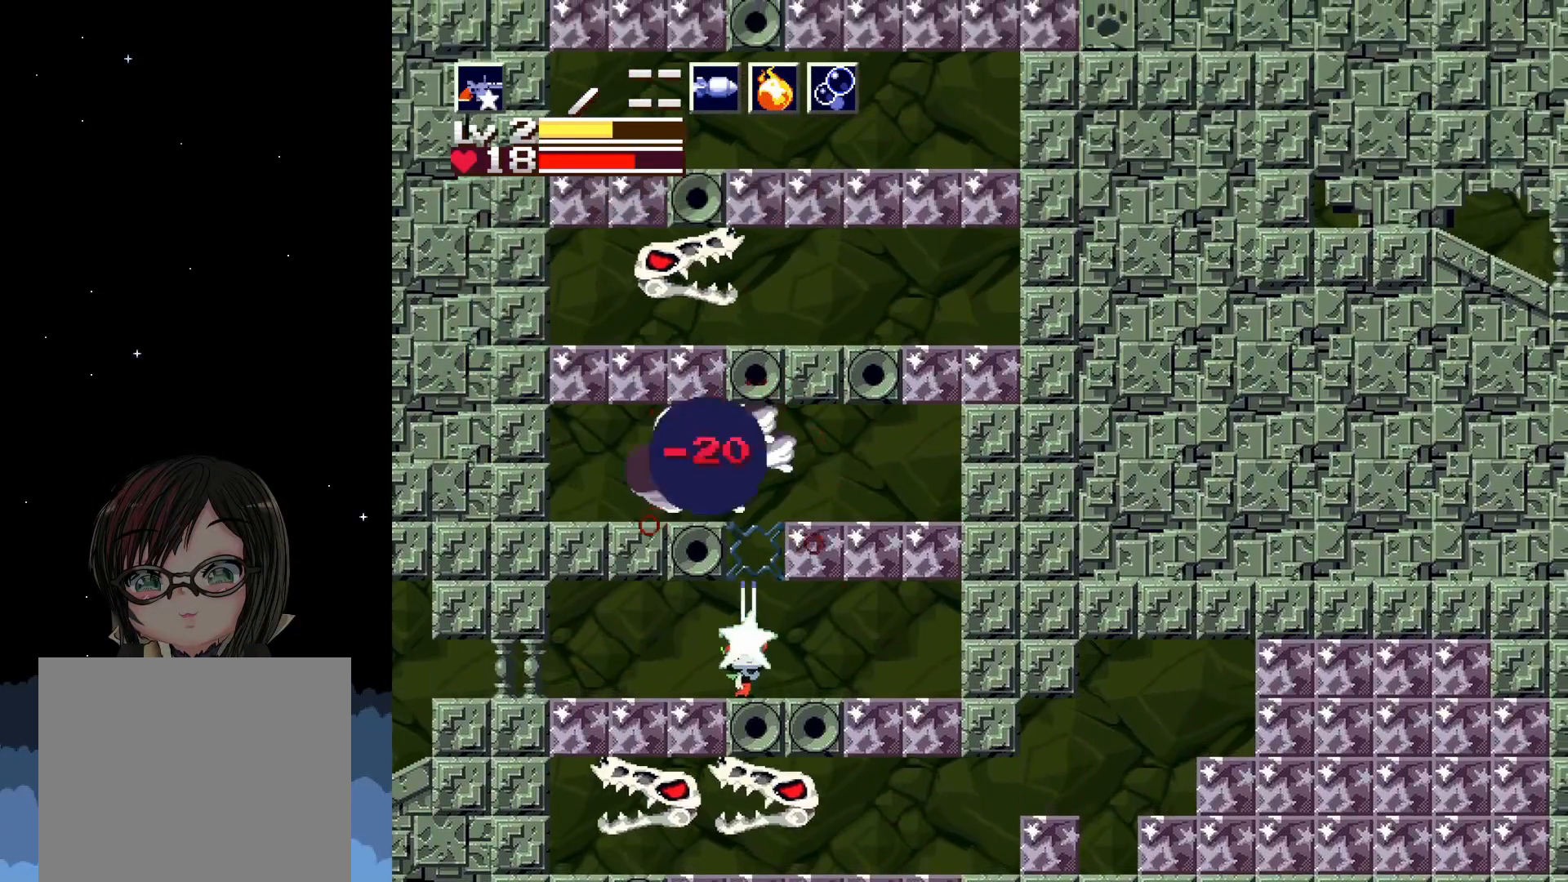
{"buttons": [], "left_stick": "center", "events": [[33, "X", "up"], [83, "X", "down"], [133, "X", "up"], [217, "X", "down"], [250, "X", "up"], [350, "DPAD_UP", "up"]]}
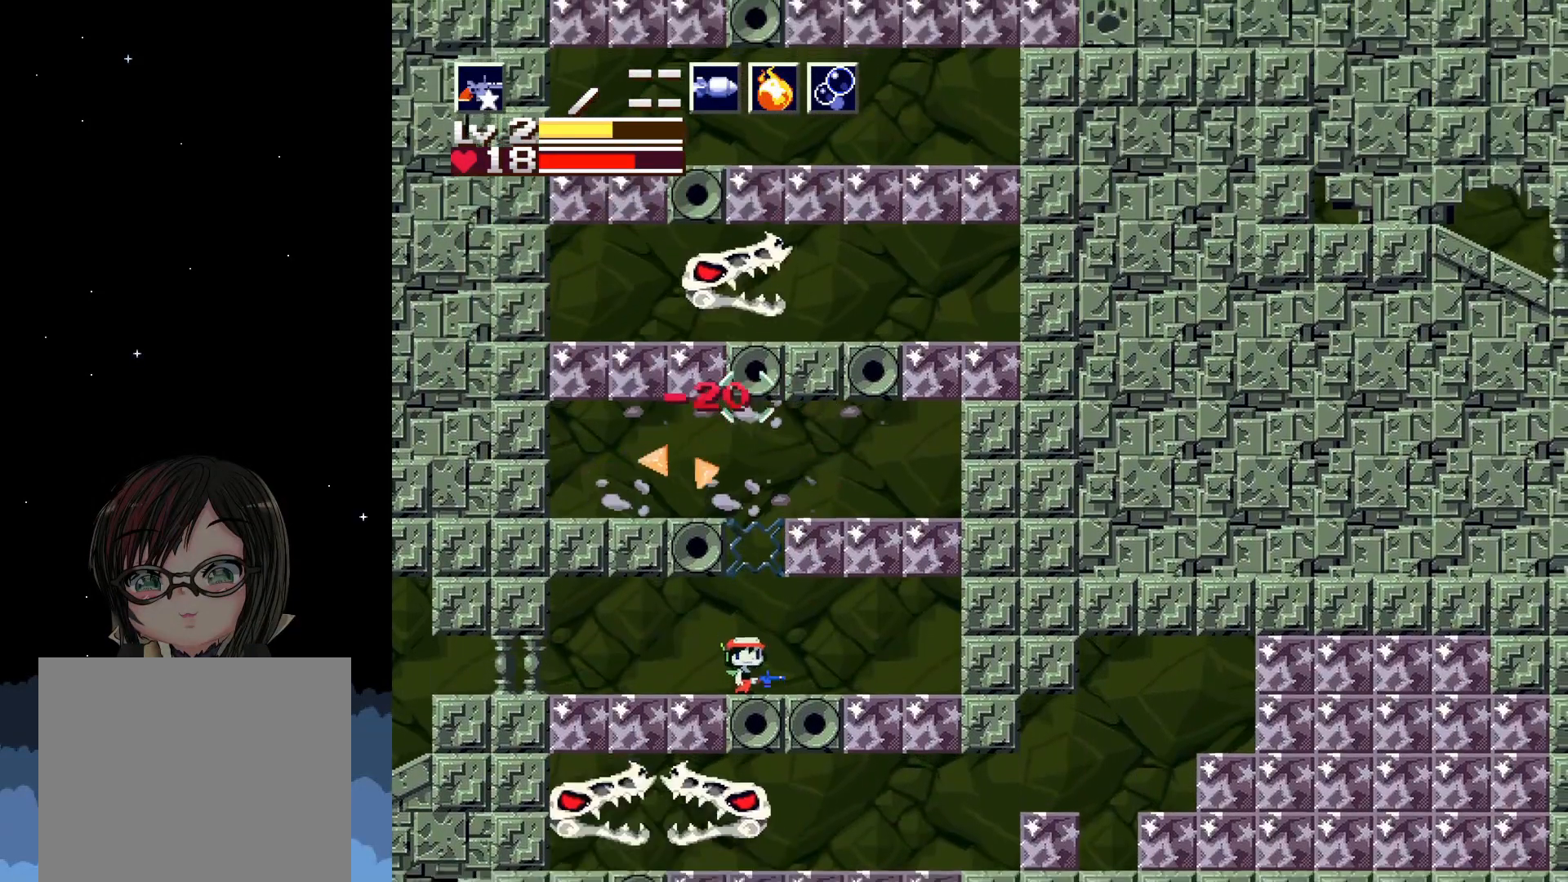
{"buttons": ["A", "DPAD_LEFT"], "left_stick": "center", "events": [[33, "A", "down"], [267, "DPAD_LEFT", "down"]]}
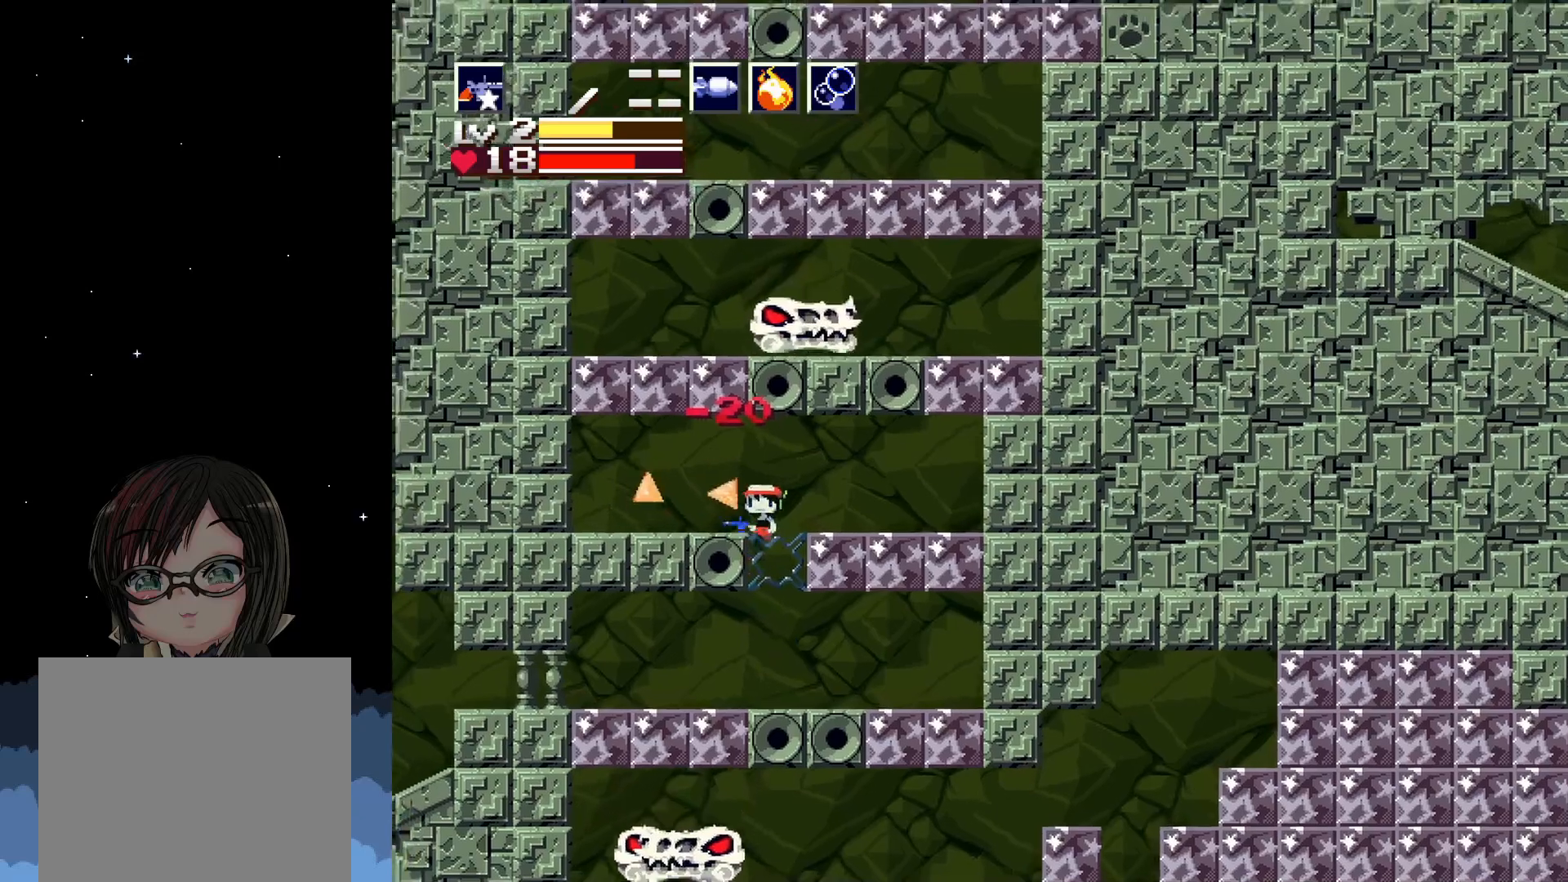
{"buttons": [], "left_stick": "center", "events": [[200, "A", "up"], [367, "DPAD_LEFT", "up"]]}